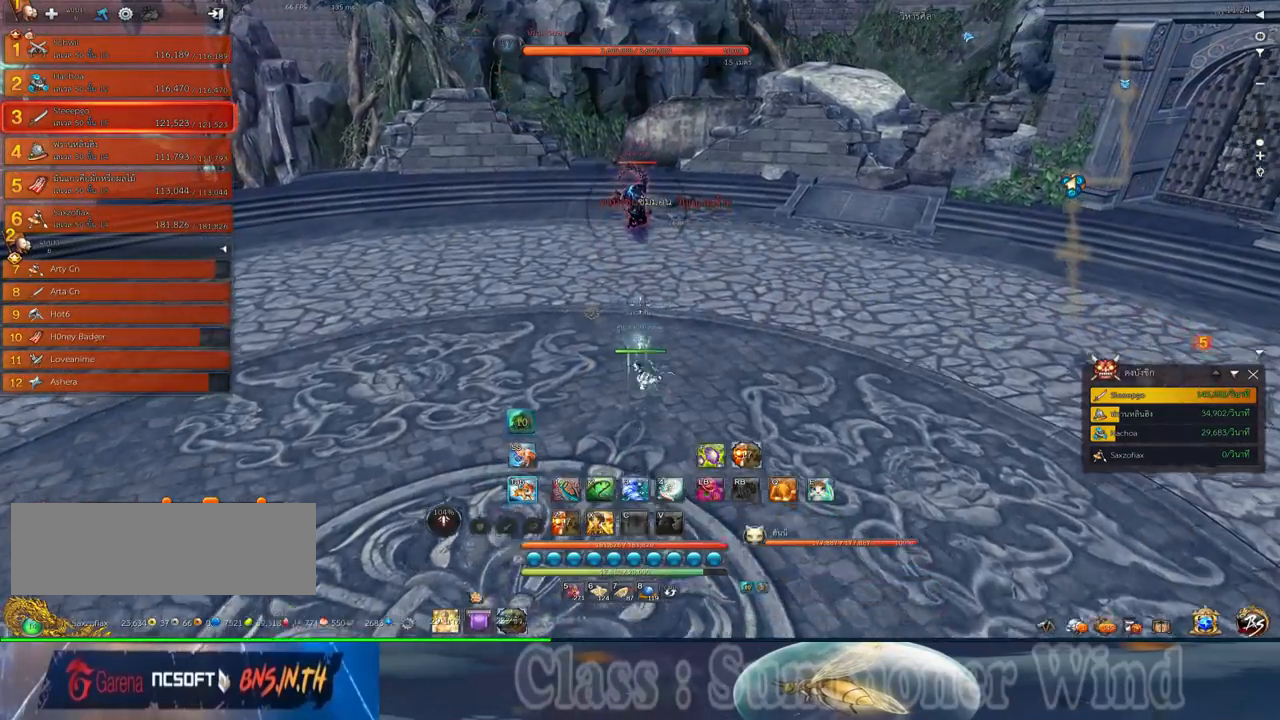
Gameplay with keyboard and mouse; each line is a JSON object with the keys and mouse buttons held at the frame after it. "events" lists presses ("down") and releases ("up") of "1", "2", "3", "4", "5", "a", "alt", "c", "ctrl", "d", "e", "f", "q", "r", "s", "shift", "space", "tab", "v", "w", "x", "z", "mouse_left", "mouse_middle", "mouse_right", "mouse_wheel_up" and "mouse_wheel_down" between this image and that frame as [ms after this image, input, new state], when the widget could be followed in between. "mouse_left", "mouse_middle", "mouse_right", "mouse_wheel_up", "mouse_wheel_down" = the "left", "middle", "right", "wheel_up", "wheel_down" buttons of the "mouse" list. No other keys are recorded. Not read: mouse_move.
{"keys": ["w"], "mouse": [], "events": [[234, "tab", "up"]]}
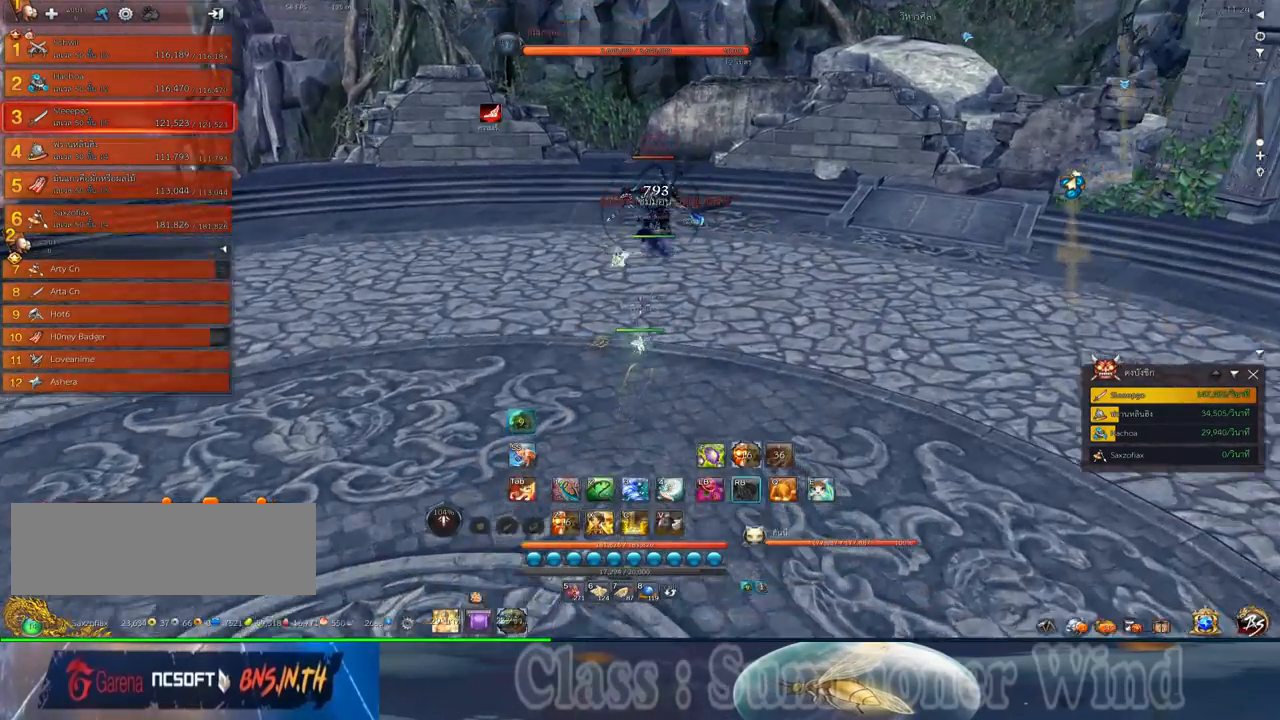
{"keys": ["q"], "mouse": ["left"], "events": [[50, "f", "down"], [84, "f", "up"], [117, "mouse_left", "down"], [150, "mouse_left", "up"], [150, "q", "down"], [217, "mouse_left", "down"], [250, "mouse_left", "up"], [250, "mouse_right", "down"], [250, "q", "up"], [284, "f", "down"], [284, "mouse_right", "up"], [284, "w", "up"], [317, "f", "up"], [317, "mouse_left", "down"], [350, "mouse_left", "up"], [350, "mouse_right", "down"], [350, "q", "down"], [400, "f", "down"], [400, "mouse_right", "up"], [434, "f", "up"], [434, "q", "up"], [500, "mouse_left", "down"], [500, "q", "down"]]}
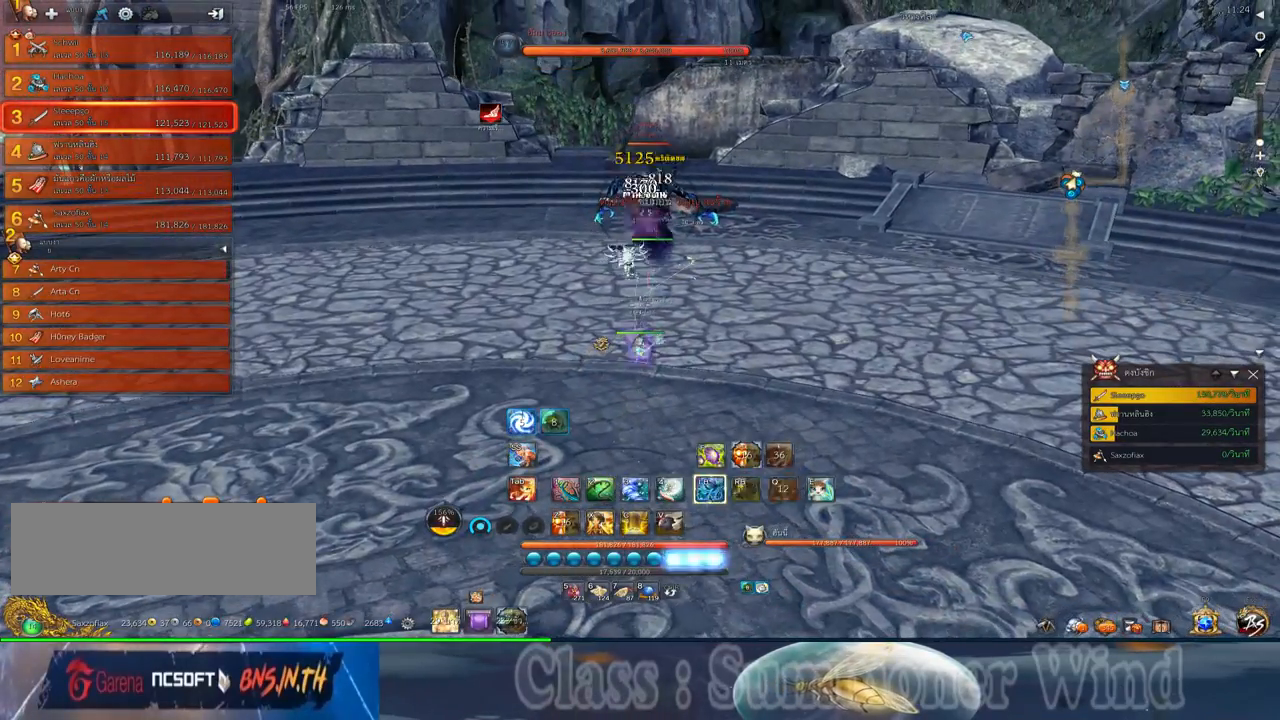
{"keys": ["q"], "mouse": ["left"], "events": [[34, "mouse_left", "up"], [67, "q", "up"], [100, "mouse_left", "down"], [134, "mouse_left", "up"], [134, "mouse_right", "down"], [134, "q", "down"], [167, "f", "down"], [167, "mouse_right", "up"], [200, "f", "up"], [234, "mouse_right", "down"], [234, "q", "up"], [284, "f", "down"], [284, "mouse_right", "up"], [284, "q", "down"], [300, "f", "up"], [384, "mouse_left", "down"], [384, "q", "up"], [417, "mouse_left", "up"], [417, "mouse_right", "down"], [417, "q", "down"], [450, "mouse_right", "up"], [484, "mouse_left", "down"]]}
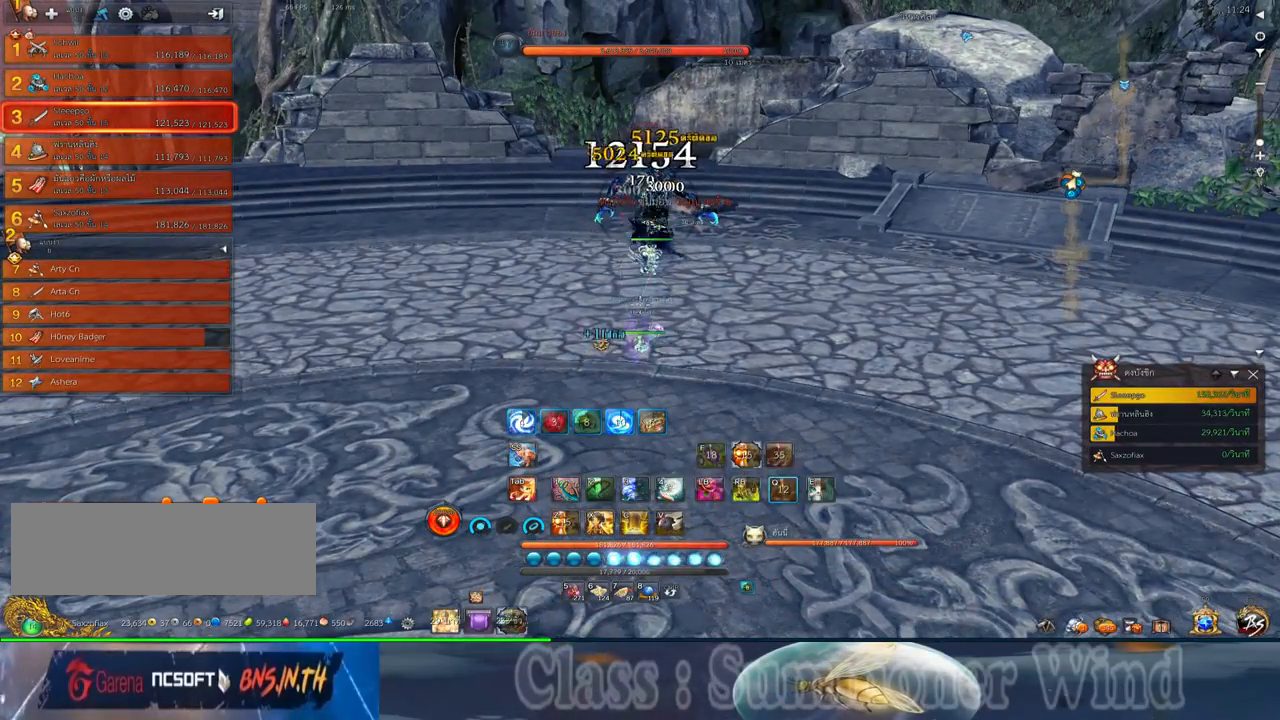
{"keys": [], "mouse": [], "events": [[17, "mouse_left", "up"], [17, "mouse_right", "down"], [17, "q", "up"], [50, "f", "down"], [50, "mouse_right", "up"], [100, "f", "up"], [100, "q", "down"], [134, "mouse_right", "down"], [167, "f", "down"], [167, "mouse_right", "up"], [167, "q", "up"], [200, "f", "up"], [267, "mouse_left", "down"], [267, "q", "down"], [300, "mouse_left", "up"], [300, "mouse_right", "down"], [334, "mouse_right", "up"], [334, "q", "up"], [367, "mouse_left", "down"], [400, "mouse_left", "up"], [400, "mouse_right", "down"], [434, "f", "down"], [434, "mouse_right", "up"], [484, "f", "up"]]}
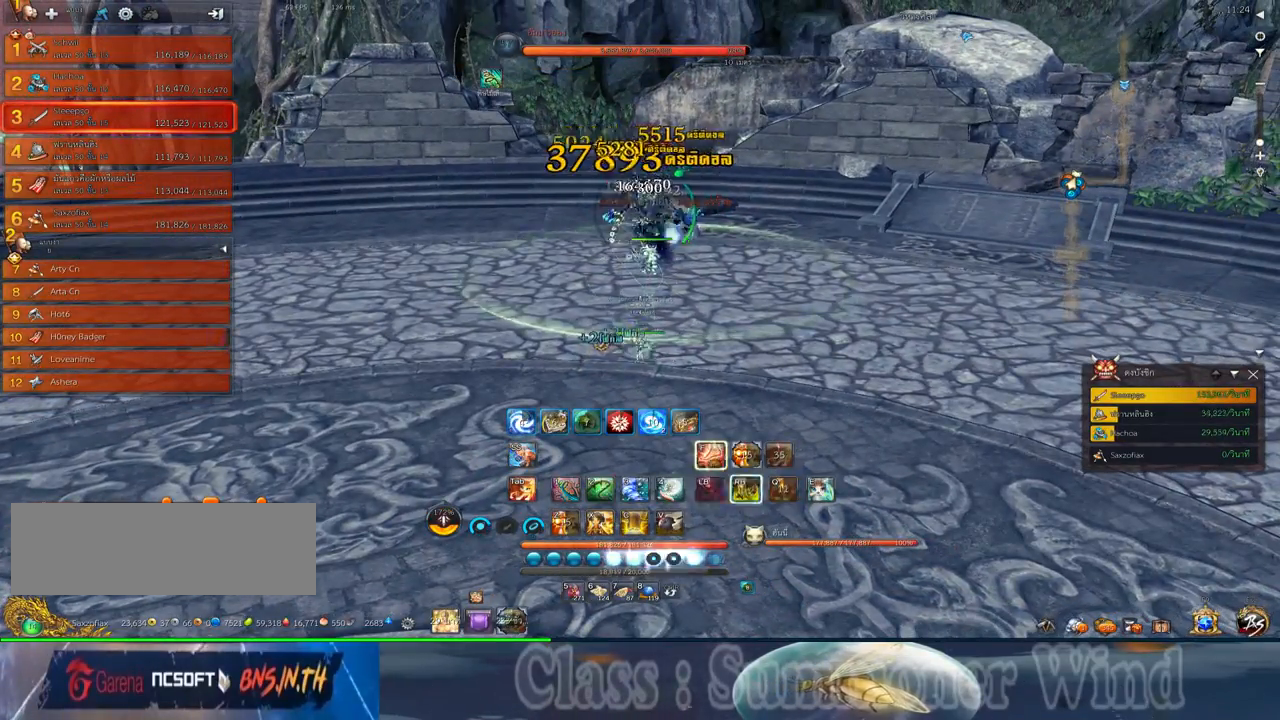
{"keys": ["a"], "mouse": [], "events": [[17, "a", "down"], [150, "mouse_left", "down"], [184, "mouse_left", "up"], [184, "mouse_right", "down"], [217, "3", "down"], [217, "f", "down"], [217, "mouse_right", "up"], [250, "f", "up"], [250, "mouse_left", "down"], [300, "mouse_left", "up"], [300, "mouse_right", "down"], [334, "3", "up"], [334, "f", "down"], [334, "mouse_right", "up"], [367, "f", "up"], [434, "3", "down"], [434, "mouse_left", "down"], [467, "mouse_left", "up"], [500, "3", "up"]]}
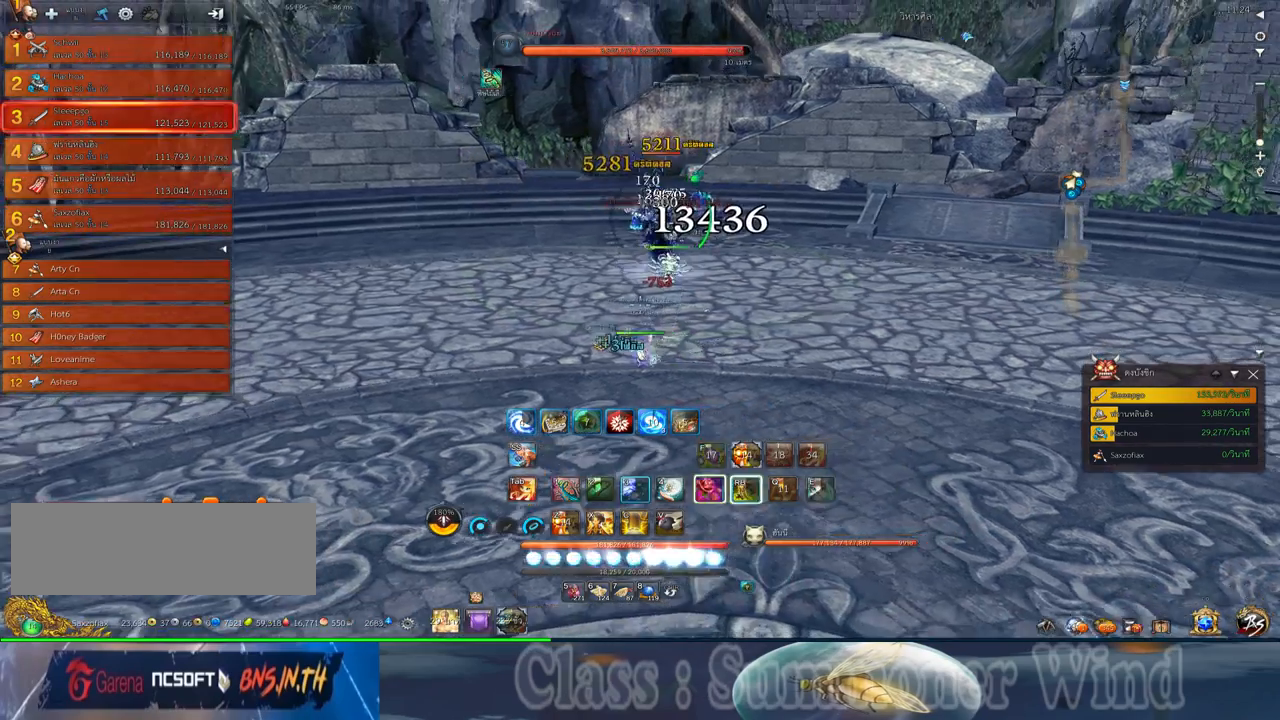
{"keys": ["f"], "mouse": [], "events": [[34, "mouse_left", "down"], [67, "mouse_left", "up"], [67, "mouse_right", "down"], [100, "3", "down"], [100, "f", "down"], [100, "mouse_right", "up"], [134, "f", "up"], [134, "mouse_left", "down"], [184, "3", "up"], [184, "mouse_left", "up"], [184, "mouse_right", "down"], [217, "f", "down"], [217, "mouse_right", "up"], [250, "3", "down"], [250, "f", "up"], [284, "a", "up"], [317, "mouse_left", "down"], [350, "3", "up"], [350, "mouse_left", "up"], [417, "3", "down"], [417, "mouse_left", "down"], [450, "mouse_left", "up"], [450, "mouse_right", "down"], [484, "3", "up"], [484, "f", "down"], [484, "mouse_right", "up"]]}
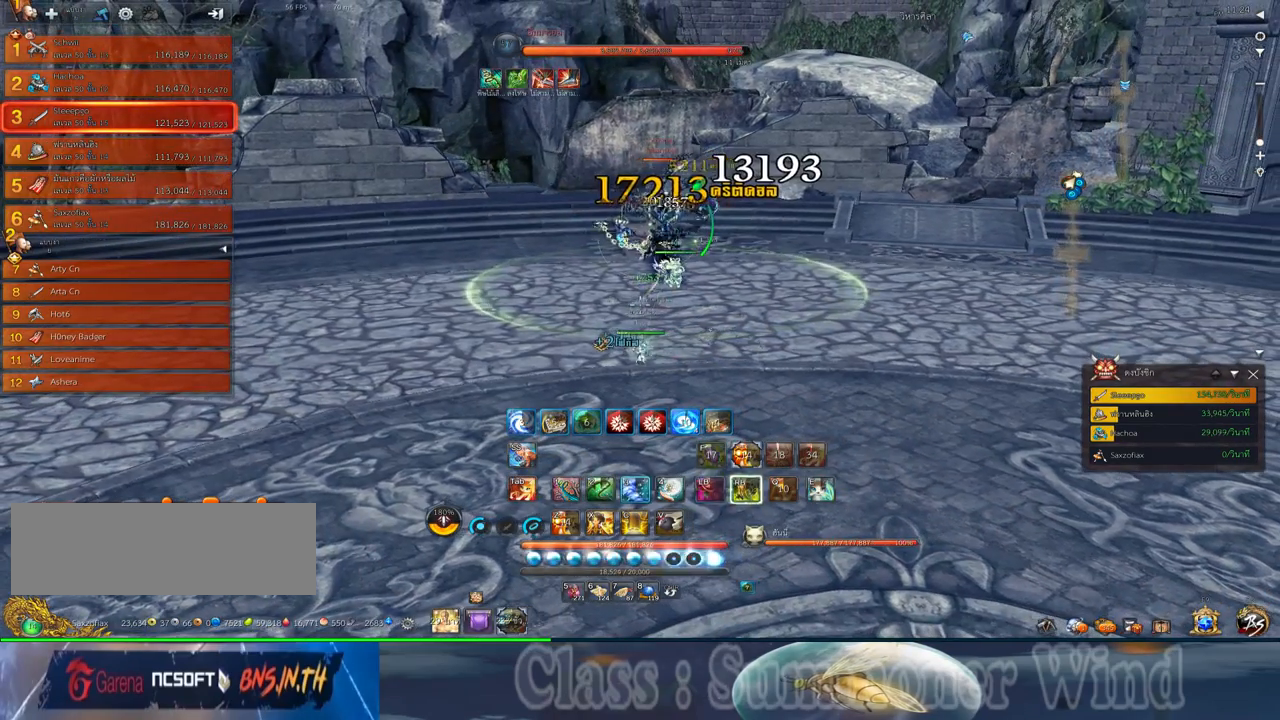
{"keys": ["f"], "mouse": [], "events": [[17, "f", "up"], [50, "mouse_right", "down"], [100, "3", "down"], [100, "f", "down"], [100, "mouse_right", "up"], [134, "f", "up"], [167, "3", "up"], [200, "mouse_left", "down"], [234, "3", "down"], [234, "mouse_left", "up"], [300, "3", "up"], [300, "mouse_left", "down"], [334, "mouse_left", "up"], [334, "mouse_right", "down"], [367, "f", "down"], [367, "mouse_right", "up"], [417, "3", "down"], [417, "f", "up"], [450, "mouse_right", "down"], [484, "3", "up"], [484, "f", "down"], [484, "mouse_right", "up"]]}
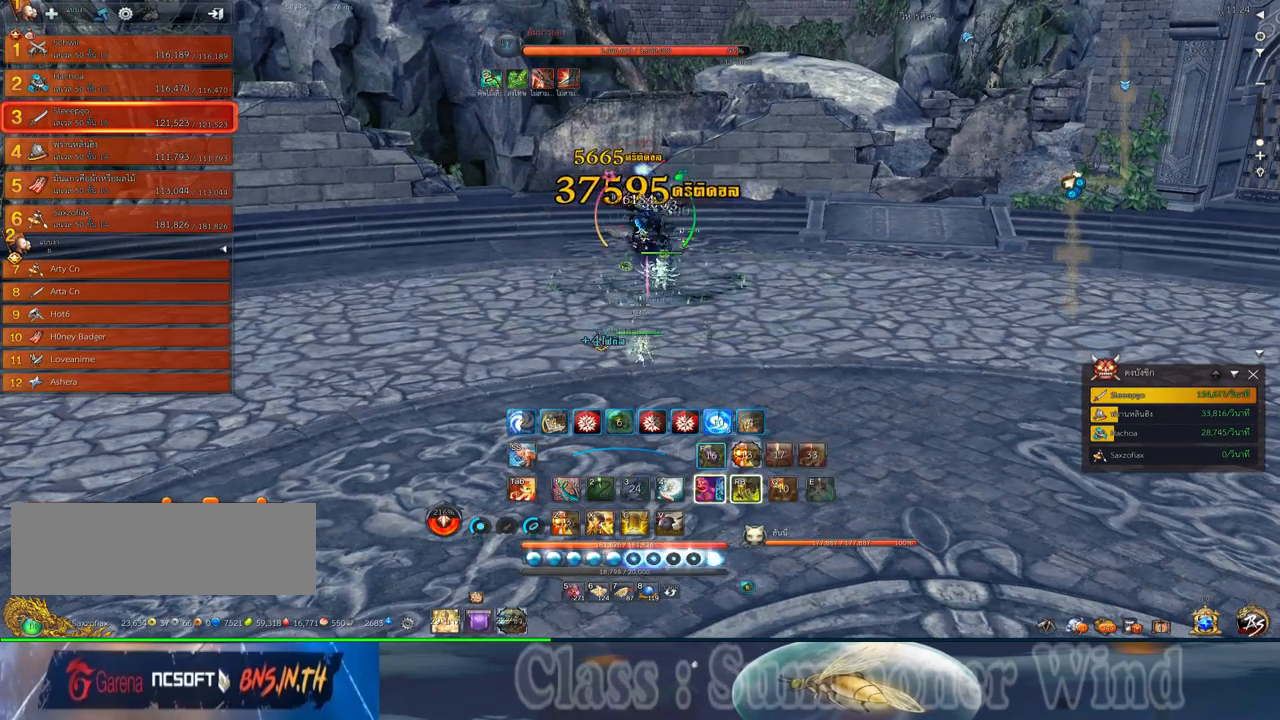
{"keys": [], "mouse": ["right"], "events": [[17, "f", "up"], [50, "3", "down"], [84, "mouse_left", "down"], [117, "mouse_left", "up"], [117, "mouse_right", "down"], [150, "3", "up"], [150, "mouse_right", "up"], [184, "mouse_left", "down"], [217, "3", "down"], [217, "mouse_left", "up"], [217, "mouse_right", "down"], [250, "f", "down"], [250, "mouse_right", "up"], [284, "f", "up"], [317, "3", "up"], [367, "f", "down"], [400, "1", "down"], [400, "3", "down"], [400, "f", "up"], [467, "1", "up"], [467, "3", "up"], [467, "mouse_left", "down"], [500, "mouse_left", "up"], [500, "mouse_right", "down"]]}
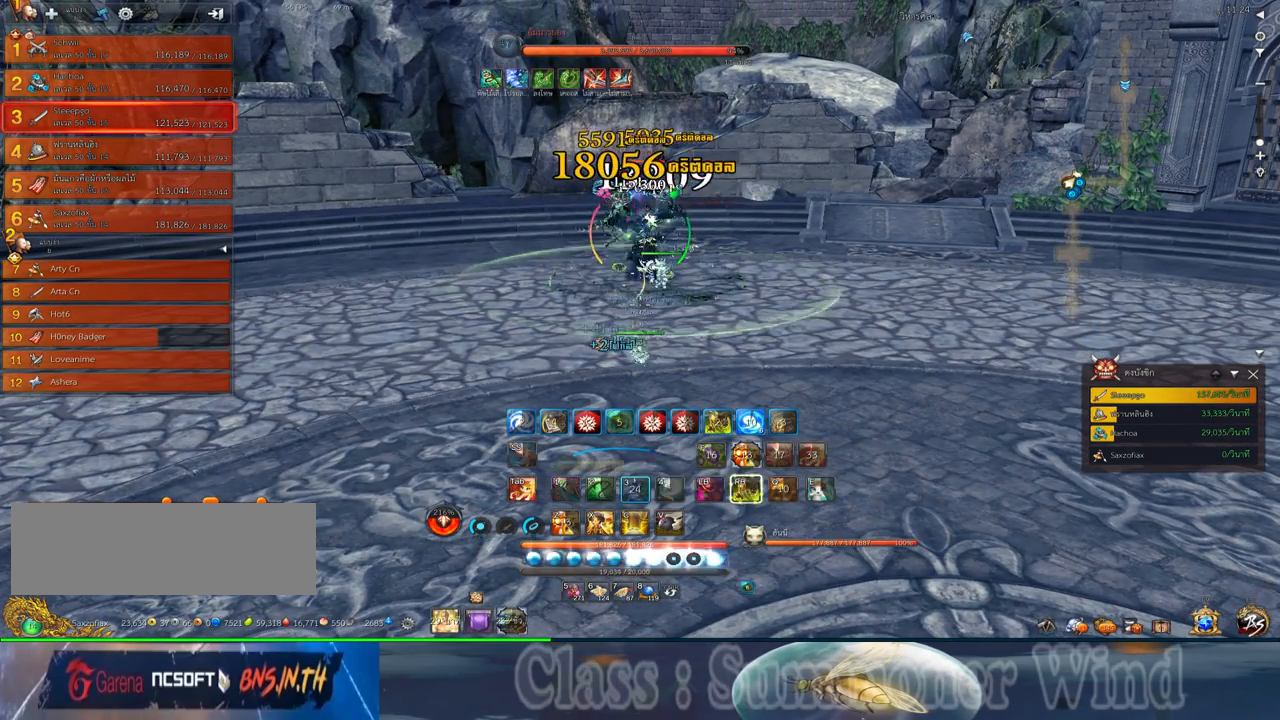
{"keys": [], "mouse": ["right"], "events": [[34, "1", "down"], [34, "mouse_right", "up"], [67, "3", "down"], [67, "mouse_left", "down"], [100, "mouse_left", "up"], [100, "mouse_right", "down"], [134, "1", "up"], [134, "3", "up"], [134, "f", "down"], [134, "mouse_right", "up"], [184, "f", "up"], [217, "1", "down"], [217, "2", "down"], [284, "1", "up"], [284, "2", "up"], [350, "1", "down"], [350, "mouse_left", "down"], [384, "2", "down"], [384, "mouse_left", "up"], [384, "mouse_right", "down"], [417, "f", "down"], [417, "mouse_right", "up"], [450, "1", "up"], [450, "2", "up"], [450, "f", "up"], [450, "mouse_left", "down"], [484, "mouse_left", "up"], [484, "mouse_right", "down"]]}
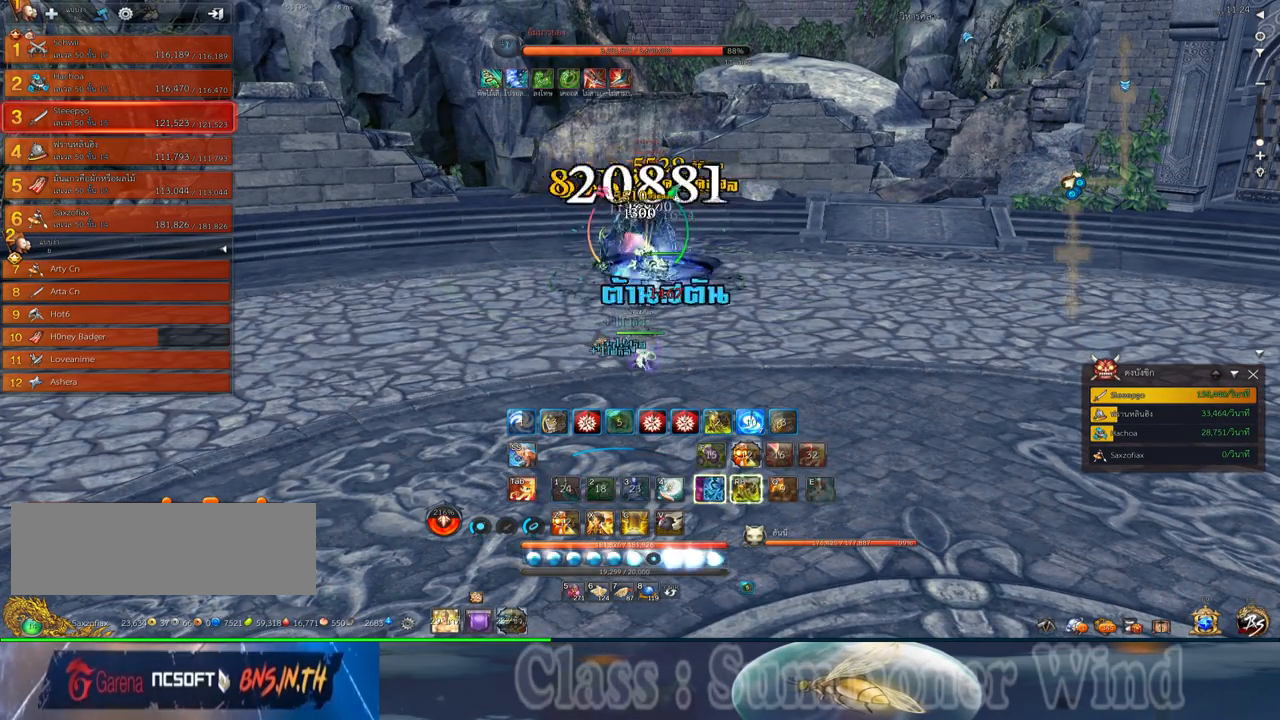
{"keys": ["1", "2"], "mouse": [], "events": [[34, "1", "down"], [34, "2", "down"], [34, "f", "down"], [34, "mouse_right", "up"], [67, "f", "up"], [100, "1", "up"], [100, "2", "up"], [134, "mouse_left", "down"], [167, "1", "down"], [167, "2", "down"], [167, "mouse_left", "up"], [234, "1", "up"], [234, "2", "up"], [234, "mouse_left", "down"], [267, "mouse_left", "up"], [267, "mouse_right", "down"], [300, "f", "down"], [300, "mouse_right", "up"], [334, "1", "down"], [334, "2", "down"], [334, "f", "up"], [384, "mouse_right", "down"], [400, "1", "up"], [400, "2", "up"], [400, "f", "down"], [400, "mouse_right", "up"], [434, "f", "up"], [484, "1", "down"], [484, "2", "down"]]}
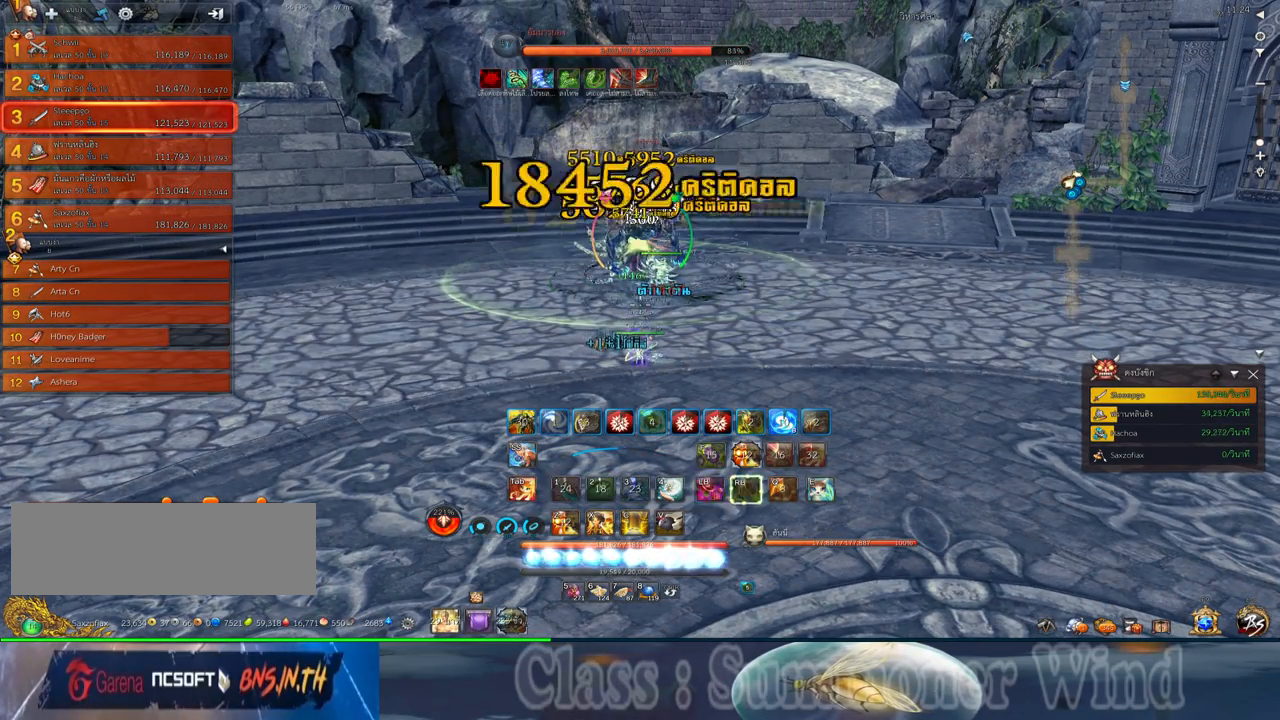
{"keys": [], "mouse": ["left"], "events": [[17, "mouse_left", "down"], [50, "2", "up"], [50, "mouse_left", "up"], [50, "mouse_right", "down"], [84, "1", "up"], [84, "mouse_right", "up"], [117, "mouse_left", "down"], [150, "mouse_left", "up"], [150, "mouse_right", "down"], [184, "2", "down"], [184, "f", "down"], [184, "mouse_right", "up"], [217, "f", "up"], [267, "2", "up"], [300, "f", "down"], [334, "f", "up"], [367, "2", "down"], [400, "mouse_left", "down"], [434, "2", "up"], [434, "mouse_left", "up"], [434, "mouse_right", "down"], [467, "mouse_right", "up"], [500, "mouse_left", "down"]]}
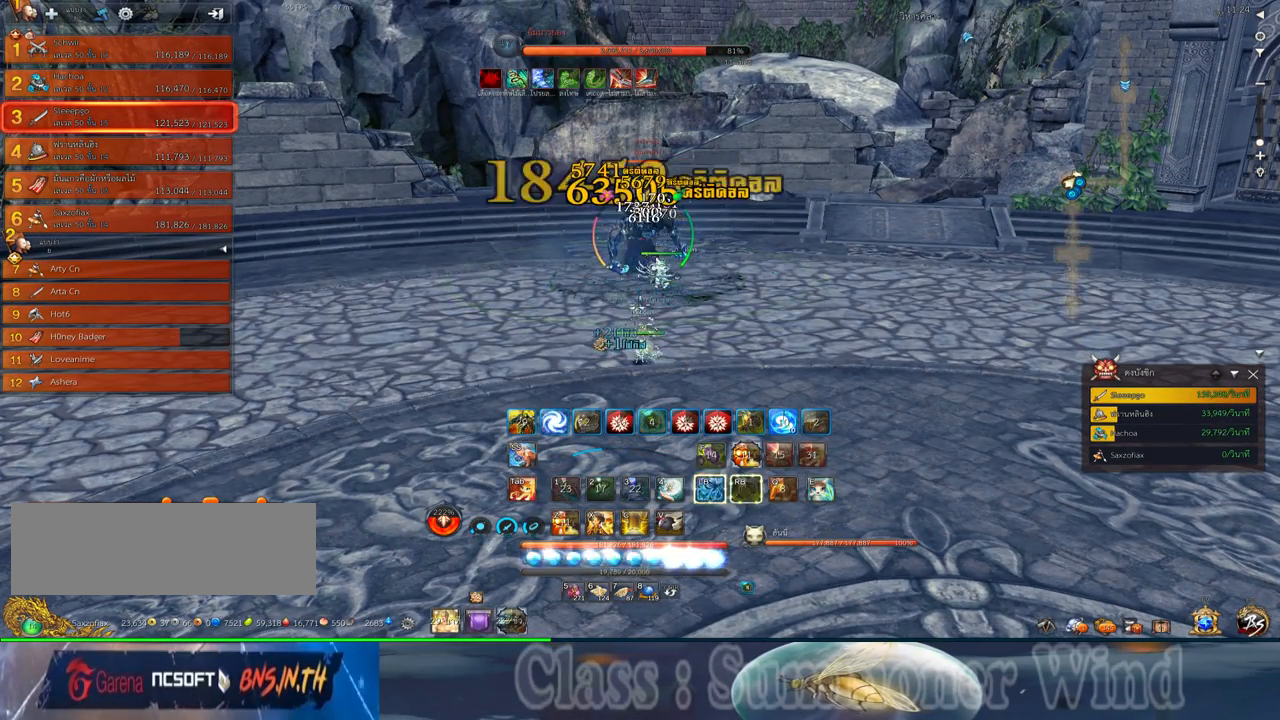
{"keys": [], "mouse": [], "events": [[34, "2", "down"], [34, "mouse_left", "up"], [34, "mouse_right", "down"], [67, "f", "down"], [67, "mouse_right", "up"], [100, "2", "up"], [100, "f", "up"], [217, "2", "down"], [284, "2", "up"], [284, "mouse_left", "down"], [317, "mouse_left", "up"], [317, "mouse_right", "down"], [350, "f", "down"], [350, "mouse_right", "up"], [384, "2", "down"], [384, "f", "up"], [384, "mouse_left", "down"], [417, "mouse_left", "up"], [417, "mouse_right", "down"], [450, "2", "up"], [450, "f", "down"], [450, "mouse_right", "up"], [500, "f", "up"]]}
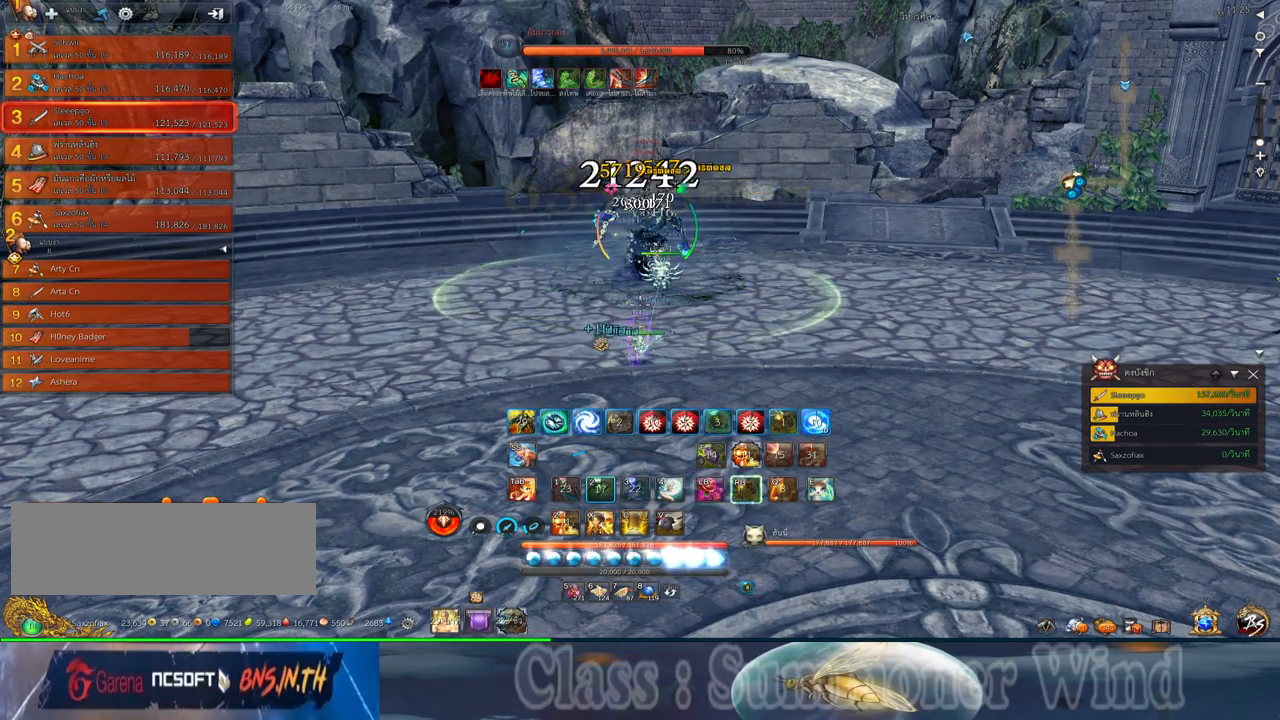
{"keys": [], "mouse": [], "events": [[67, "2", "down"], [67, "mouse_left", "down"], [100, "mouse_left", "up"], [134, "2", "up"], [167, "mouse_left", "down"], [200, "mouse_left", "up"], [200, "mouse_right", "down"], [234, "2", "down"], [234, "f", "down"], [234, "mouse_right", "up"], [267, "f", "up"], [267, "mouse_left", "down"], [317, "2", "up"], [317, "mouse_left", "up"], [317, "mouse_right", "down"], [350, "f", "down"], [350, "mouse_right", "up"], [384, "2", "down"], [384, "f", "up"], [450, "mouse_left", "down"], [484, "2", "up"], [484, "mouse_left", "up"]]}
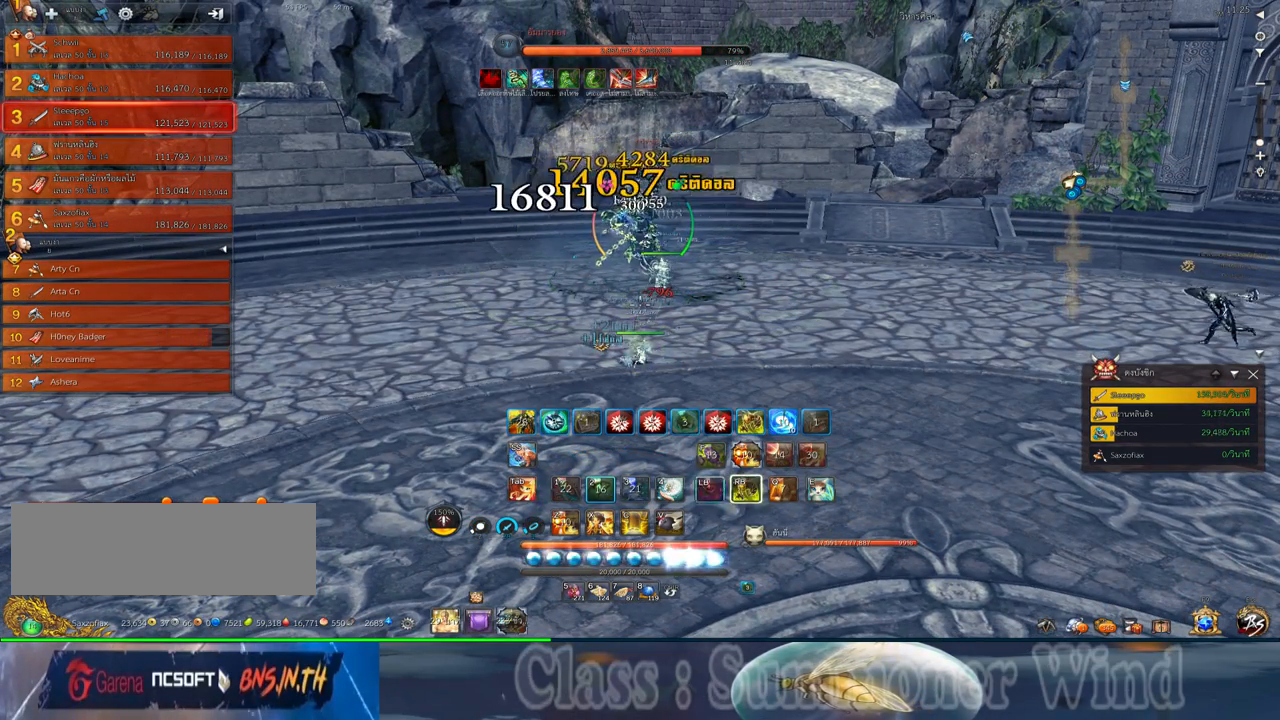
{"keys": ["f"], "mouse": [], "events": [[50, "2", "down"], [50, "mouse_left", "down"], [84, "mouse_left", "up"], [84, "mouse_right", "down"], [117, "f", "down"], [117, "mouse_right", "up"], [150, "2", "up"], [150, "f", "up"], [184, "mouse_right", "down"], [234, "2", "down"], [234, "f", "down"], [234, "mouse_right", "up"], [267, "f", "up"], [334, "2", "up"], [334, "mouse_left", "down"], [367, "mouse_left", "up"], [434, "2", "down"], [434, "mouse_left", "down"], [467, "mouse_left", "up"], [467, "mouse_right", "down"], [500, "2", "up"], [500, "f", "down"], [500, "mouse_right", "up"]]}
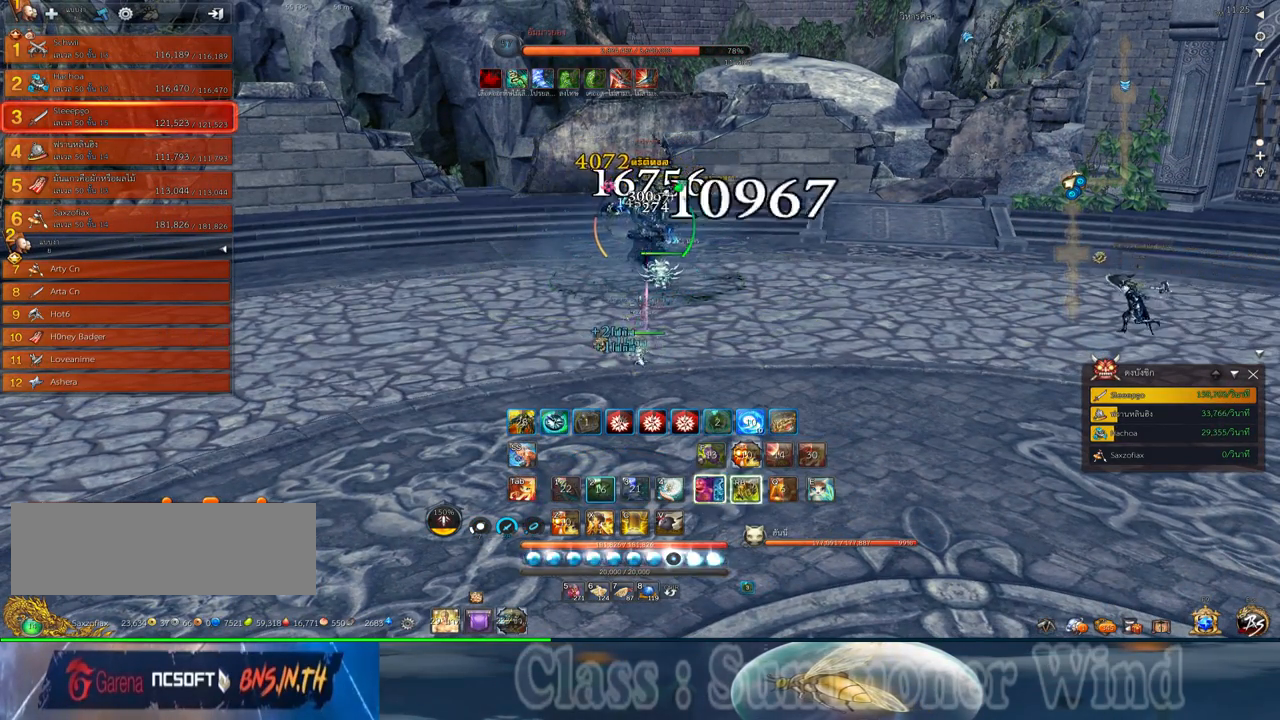
{"keys": ["2", "f"], "mouse": [], "events": [[34, "f", "up"], [67, "mouse_right", "down"], [117, "2", "down"], [117, "f", "down"], [117, "mouse_right", "up"], [150, "f", "up"], [184, "2", "up"], [217, "mouse_left", "down"], [250, "mouse_left", "up"], [250, "mouse_right", "down"], [284, "2", "down"], [284, "mouse_right", "up"], [317, "mouse_left", "down"], [350, "2", "up"], [350, "mouse_left", "up"], [350, "mouse_right", "down"], [384, "f", "down"], [384, "mouse_right", "up"], [417, "f", "up"], [450, "2", "down"], [484, "f", "down"]]}
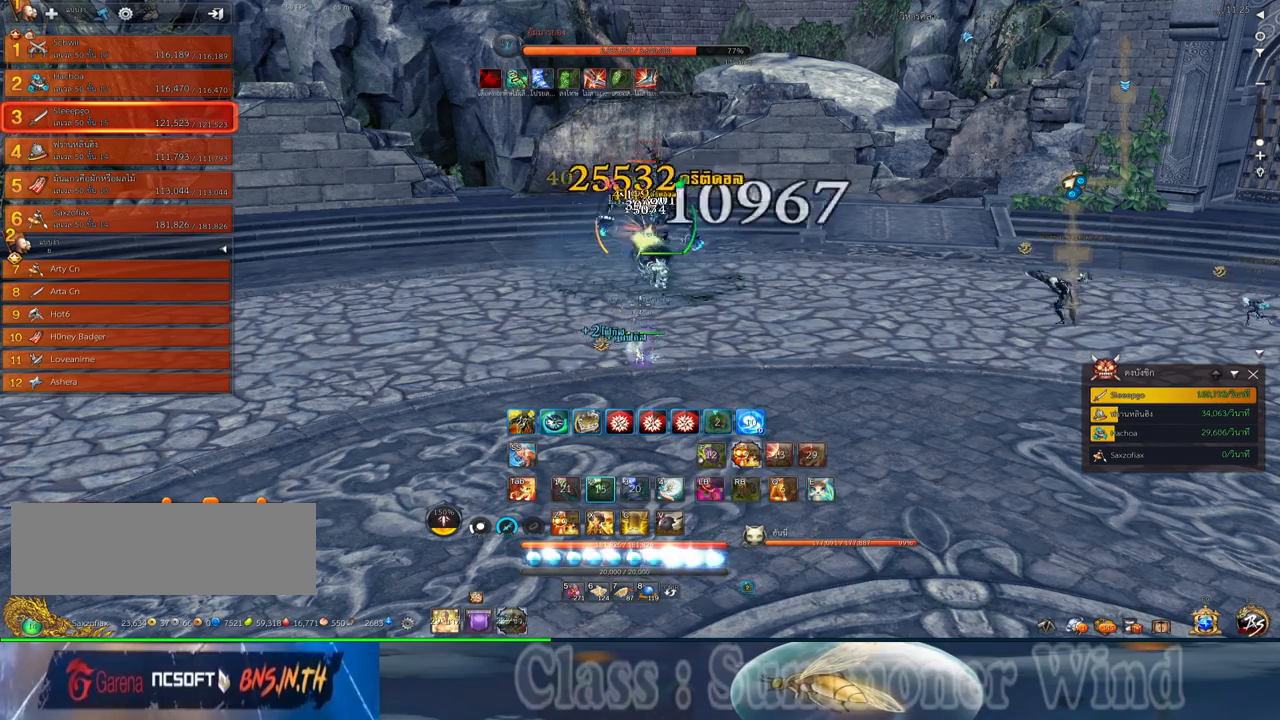
{"keys": [], "mouse": ["left"], "events": [[34, "f", "up"], [67, "2", "up"], [100, "mouse_left", "down"], [134, "mouse_left", "up"], [134, "mouse_right", "down"], [167, "2", "down"], [167, "f", "down"], [167, "mouse_right", "up"], [167, "q", "down"], [200, "f", "up"], [200, "mouse_left", "down"], [200, "q", "up"], [234, "2", "up"], [234, "mouse_left", "up"], [234, "mouse_right", "down"], [267, "f", "down"], [267, "mouse_right", "up"], [300, "f", "up"], [334, "2", "down"], [334, "q", "down"], [417, "2", "up"], [417, "q", "up"], [484, "mouse_left", "down"]]}
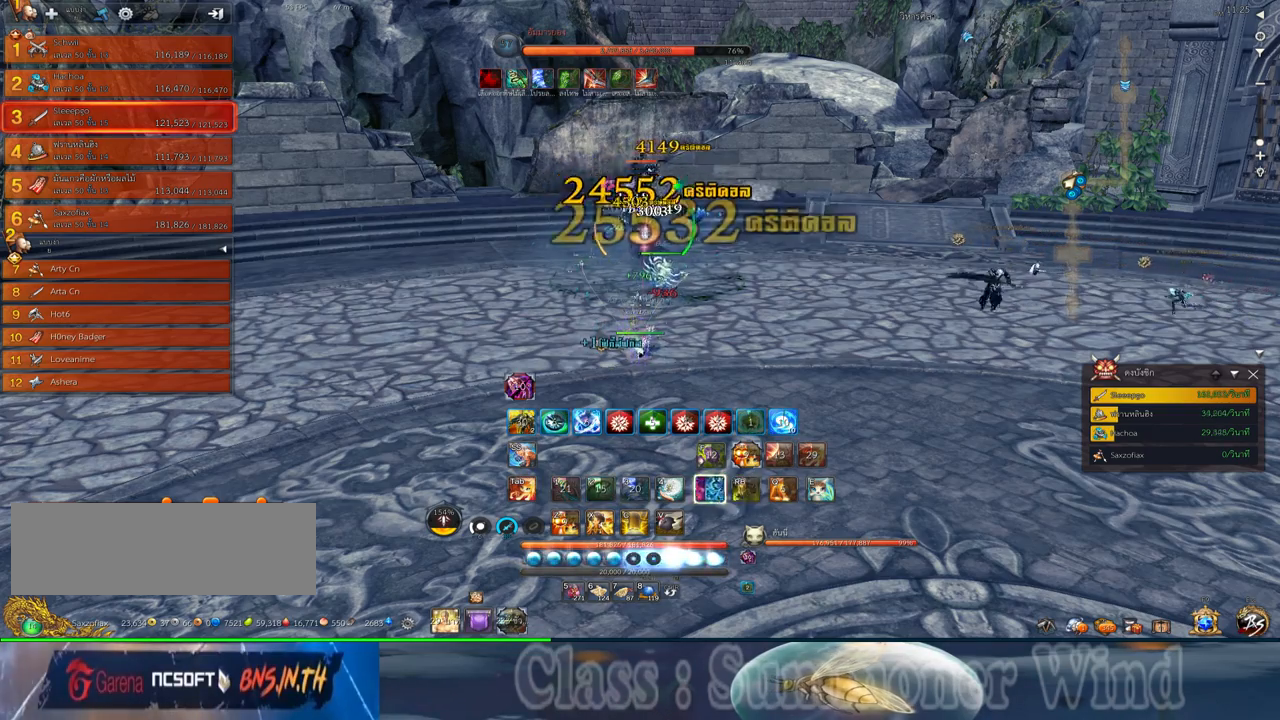
{"keys": [], "mouse": ["right"], "events": [[17, "2", "down"], [17, "mouse_left", "up"], [17, "mouse_right", "down"], [17, "q", "down"], [50, "f", "down"], [50, "mouse_right", "up"], [84, "2", "up"], [84, "f", "up"], [84, "mouse_left", "down"], [84, "q", "up"], [117, "mouse_left", "up"], [117, "mouse_right", "down"], [150, "f", "down"], [150, "mouse_right", "up"], [184, "2", "down"], [184, "f", "up"], [184, "q", "down"], [267, "2", "up"], [267, "q", "up"], [367, "2", "down"], [367, "mouse_left", "down"], [367, "q", "down"], [400, "mouse_left", "up"], [400, "mouse_right", "down"], [434, "2", "up"], [434, "f", "down"], [434, "mouse_right", "up"], [467, "f", "up"], [467, "mouse_left", "down"], [467, "q", "up"], [500, "mouse_left", "up"], [500, "mouse_right", "down"]]}
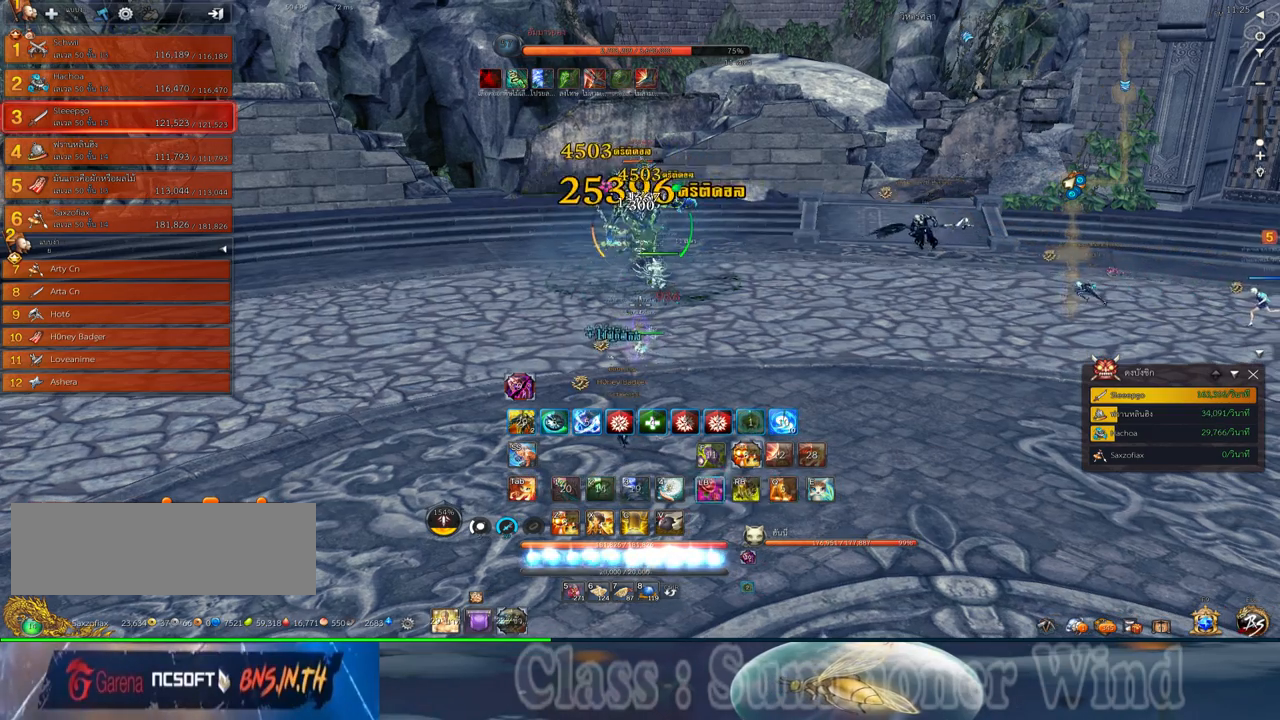
{"keys": [], "mouse": [], "events": [[34, "2", "down"], [34, "f", "down"], [34, "mouse_right", "up"], [34, "q", "down"], [67, "f", "up"], [117, "2", "up"], [117, "q", "up"], [150, "mouse_left", "down"], [184, "mouse_left", "up"], [217, "2", "down"], [217, "q", "down"], [250, "mouse_left", "down"], [284, "2", "up"], [284, "mouse_left", "up"], [284, "mouse_right", "down"], [284, "q", "up"], [317, "f", "down"], [317, "mouse_right", "up"], [350, "f", "up"], [350, "mouse_left", "down"], [384, "2", "down"], [384, "mouse_left", "up"], [384, "mouse_right", "down"], [384, "q", "down"], [434, "f", "down"], [434, "mouse_right", "up"], [467, "2", "up"], [467, "f", "up"], [467, "q", "up"]]}
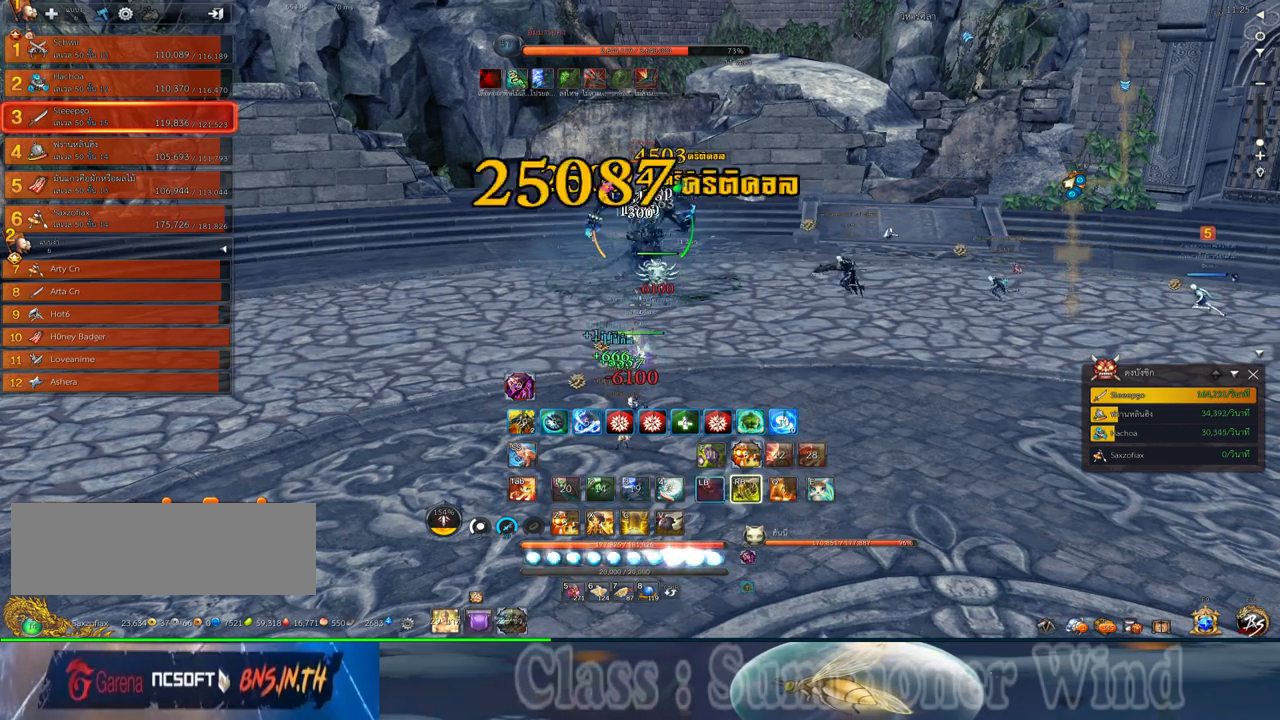
{"keys": [], "mouse": [], "events": [[34, "mouse_left", "down"], [67, "2", "down"], [67, "mouse_left", "up"], [67, "mouse_right", "down"], [67, "q", "down"], [100, "mouse_right", "up"], [134, "2", "up"], [134, "mouse_left", "down"], [134, "q", "up"], [167, "mouse_left", "up"], [167, "mouse_right", "down"], [200, "f", "down"], [200, "mouse_right", "up"], [234, "2", "down"], [234, "f", "up"], [234, "q", "down"], [284, "mouse_right", "down"], [300, "2", "up"], [300, "f", "down"], [300, "mouse_right", "up"], [300, "q", "up"], [334, "f", "up"], [417, "2", "down"], [417, "mouse_left", "down"], [417, "q", "down"], [450, "mouse_left", "up"], [450, "mouse_right", "down"], [484, "2", "up"], [484, "mouse_right", "up"], [484, "q", "up"]]}
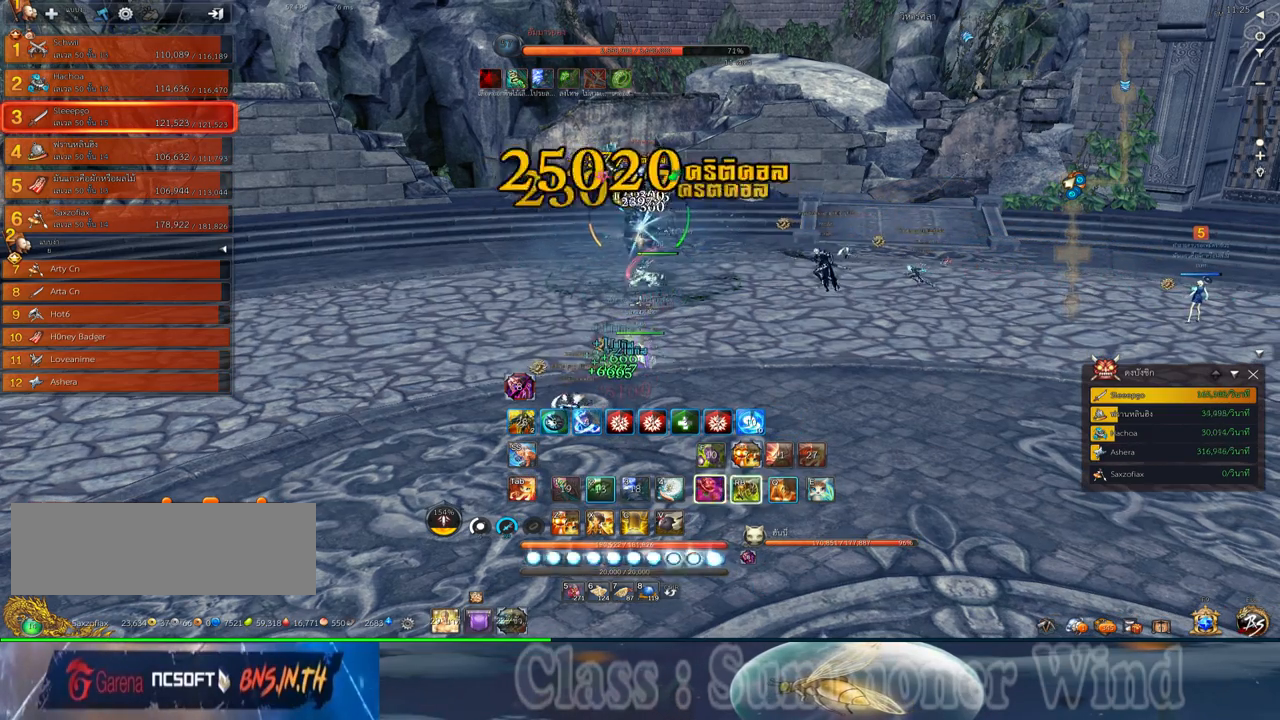
{"keys": [], "mouse": [], "events": [[17, "mouse_left", "down"], [50, "mouse_left", "up"], [50, "mouse_right", "down"], [84, "2", "down"], [84, "f", "down"], [84, "mouse_right", "up"], [84, "q", "down"], [117, "2", "up"], [117, "f", "up"], [150, "q", "up"], [267, "2", "down"], [267, "q", "down"], [300, "mouse_left", "down"], [334, "2", "up"], [334, "mouse_left", "up"], [334, "mouse_right", "down"], [334, "q", "up"], [367, "f", "down"], [367, "mouse_right", "up"], [400, "f", "up"], [400, "mouse_left", "down"], [434, "2", "down"], [434, "mouse_left", "up"], [434, "mouse_right", "down"], [467, "f", "down"], [467, "mouse_right", "up"], [500, "2", "up"], [500, "f", "up"]]}
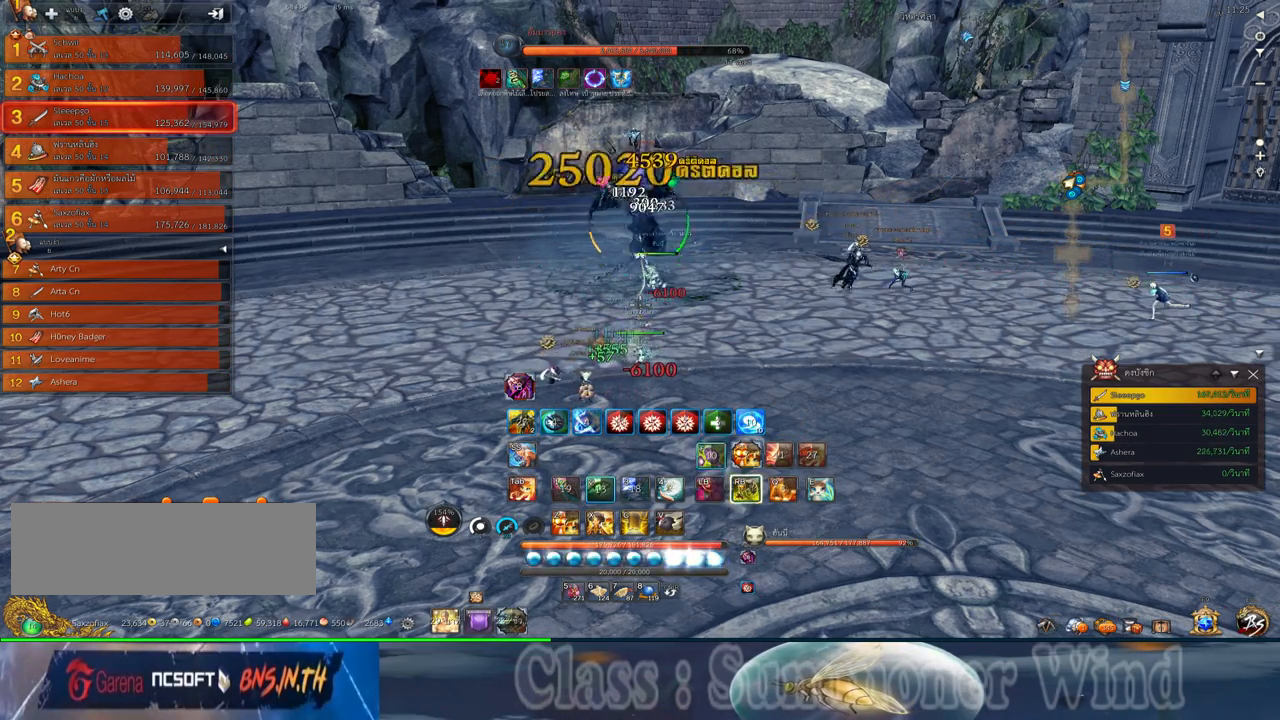
{"keys": [], "mouse": [], "events": [[84, "mouse_left", "down"], [117, "2", "down"], [117, "mouse_left", "up"], [184, "2", "up"], [184, "mouse_left", "down"], [217, "mouse_left", "up"], [217, "mouse_right", "down"], [250, "2", "down"], [250, "f", "down"], [250, "mouse_right", "up"], [284, "f", "up"], [284, "mouse_left", "down"], [317, "2", "up"], [317, "mouse_left", "up"], [317, "mouse_right", "down"], [350, "f", "down"], [350, "mouse_right", "up"], [400, "f", "up"], [434, "2", "down"], [467, "mouse_left", "down"], [500, "2", "up"], [500, "mouse_left", "up"]]}
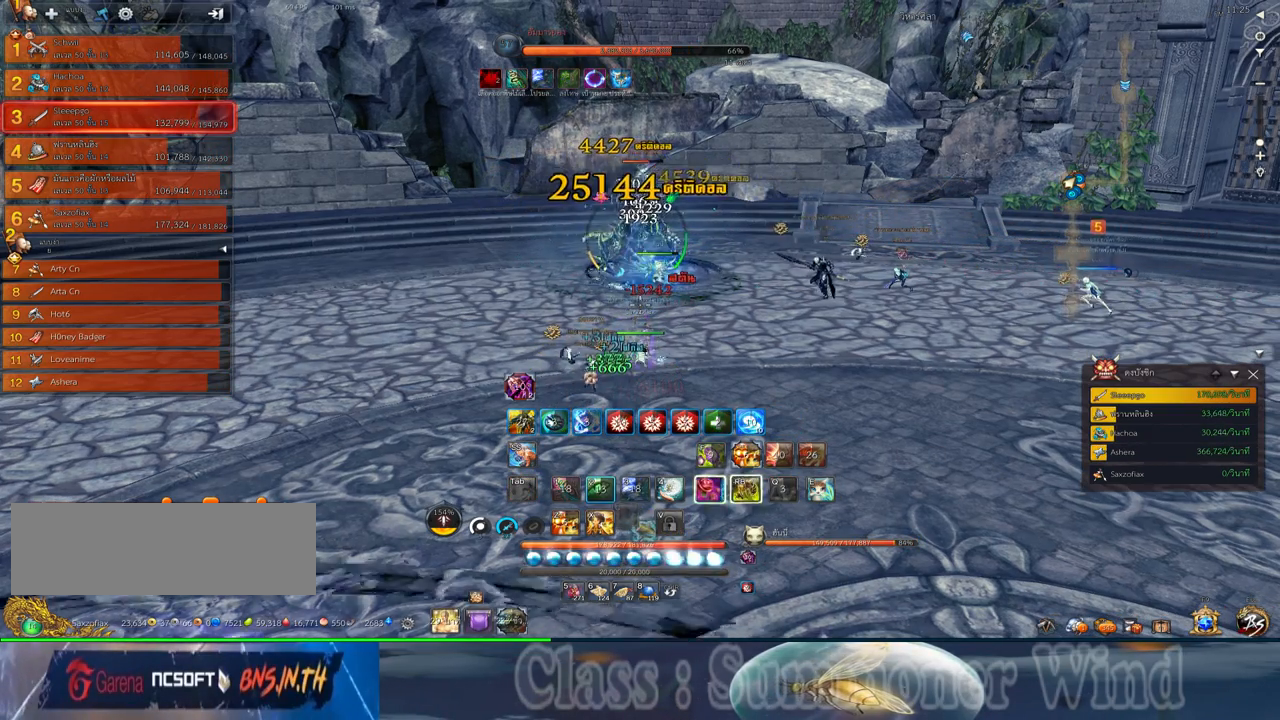
{"keys": [], "mouse": ["right"], "events": [[67, "mouse_left", "down"], [100, "mouse_left", "up"], [100, "mouse_right", "down"], [134, "f", "down"], [134, "mouse_right", "up"], [167, "f", "up"], [167, "x", "down"], [200, "mouse_right", "down"], [250, "f", "down"], [250, "mouse_right", "up"], [250, "x", "up"], [284, "f", "up"], [350, "mouse_left", "down"], [350, "x", "down"], [384, "mouse_left", "up"], [384, "mouse_right", "down"], [417, "mouse_right", "up"], [417, "x", "up"], [450, "mouse_left", "down"], [484, "mouse_left", "up"], [484, "mouse_right", "down"]]}
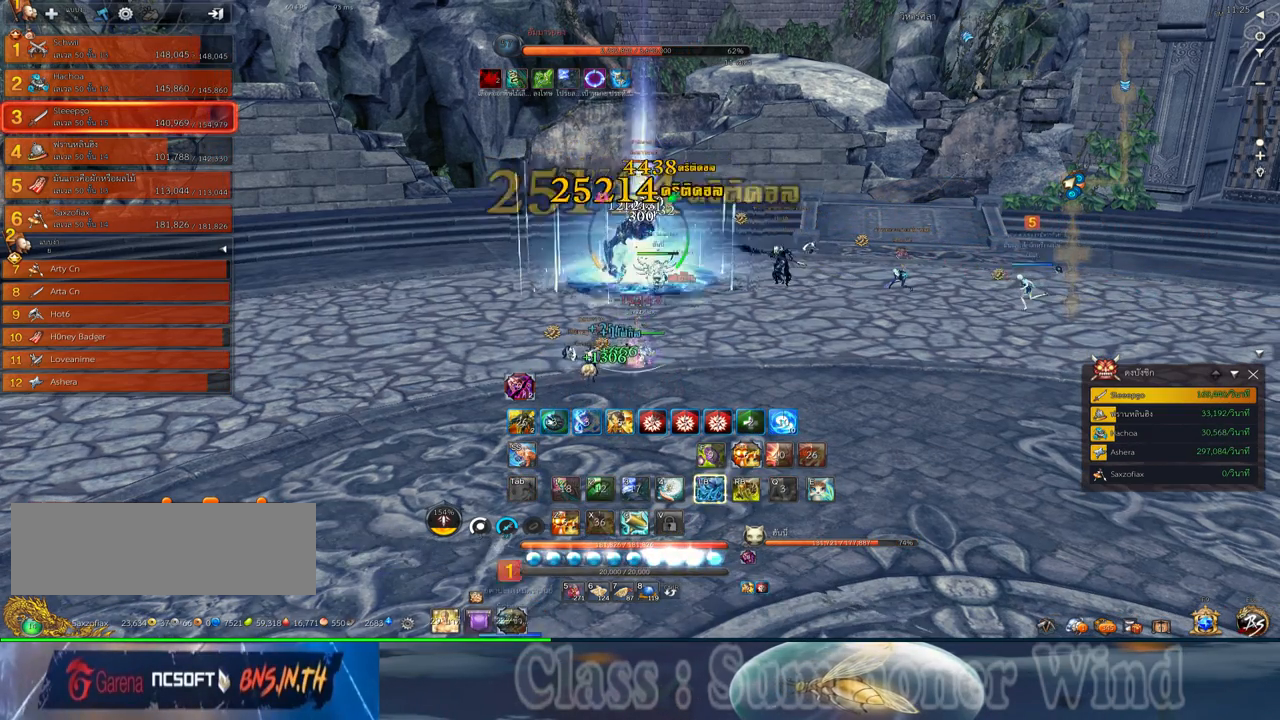
{"keys": ["2"], "mouse": [], "events": [[17, "f", "down"], [17, "mouse_right", "up"], [17, "x", "down"], [50, "f", "up"], [84, "x", "up"], [134, "f", "down"], [167, "f", "up"], [234, "mouse_left", "down"], [267, "mouse_left", "up"], [267, "mouse_right", "down"], [300, "2", "down"], [300, "mouse_right", "up"], [334, "mouse_left", "down"], [367, "2", "up"], [367, "mouse_left", "up"], [367, "mouse_right", "down"], [400, "f", "down"], [400, "mouse_right", "up"], [434, "f", "up"], [467, "2", "down"]]}
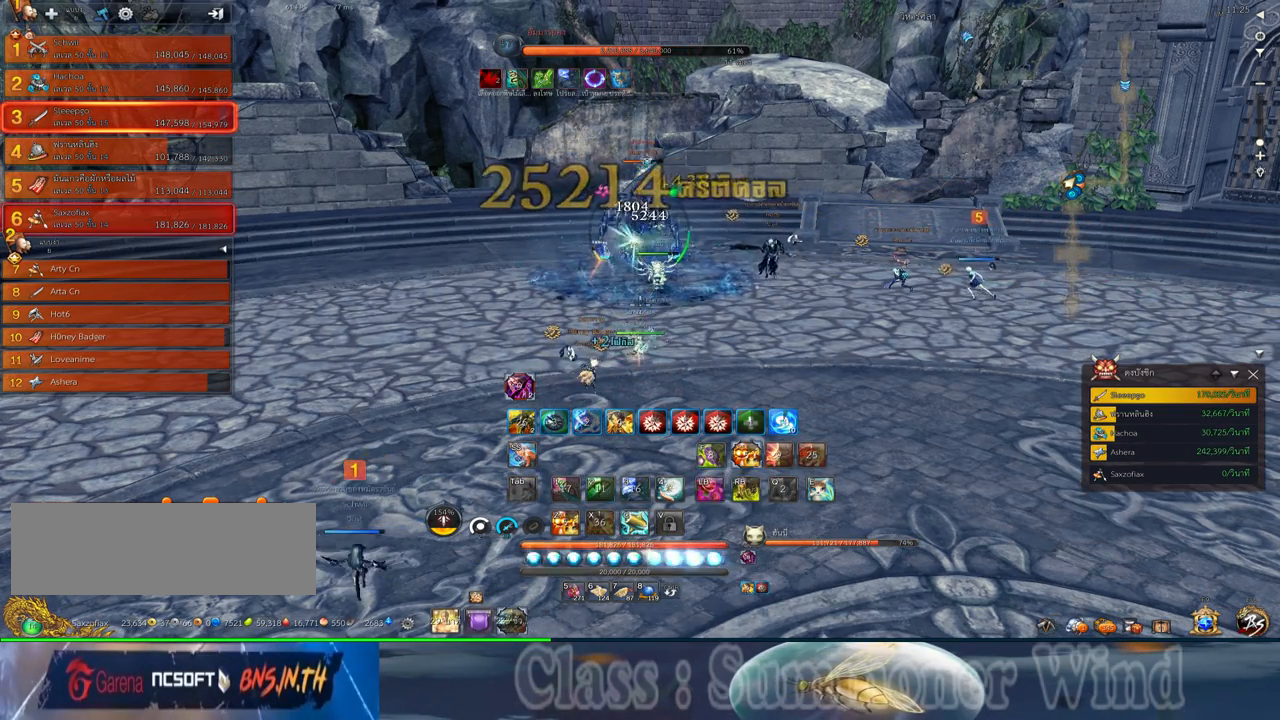
{"keys": ["2", "q"], "mouse": ["left"], "events": [[50, "2", "up"], [117, "mouse_left", "down"], [150, "2", "down"], [150, "mouse_left", "up"], [150, "mouse_right", "down"], [150, "q", "down"], [184, "f", "down"], [184, "mouse_right", "up"], [217, "2", "up"], [217, "f", "up"], [217, "mouse_left", "down"], [217, "q", "up"], [250, "mouse_left", "up"], [250, "mouse_right", "down"], [284, "f", "down"], [284, "mouse_right", "up"], [334, "2", "down"], [334, "f", "up"], [334, "q", "down"], [400, "2", "up"], [400, "mouse_left", "down"], [400, "q", "up"], [434, "mouse_left", "up"], [500, "2", "down"], [500, "mouse_left", "down"], [500, "q", "down"]]}
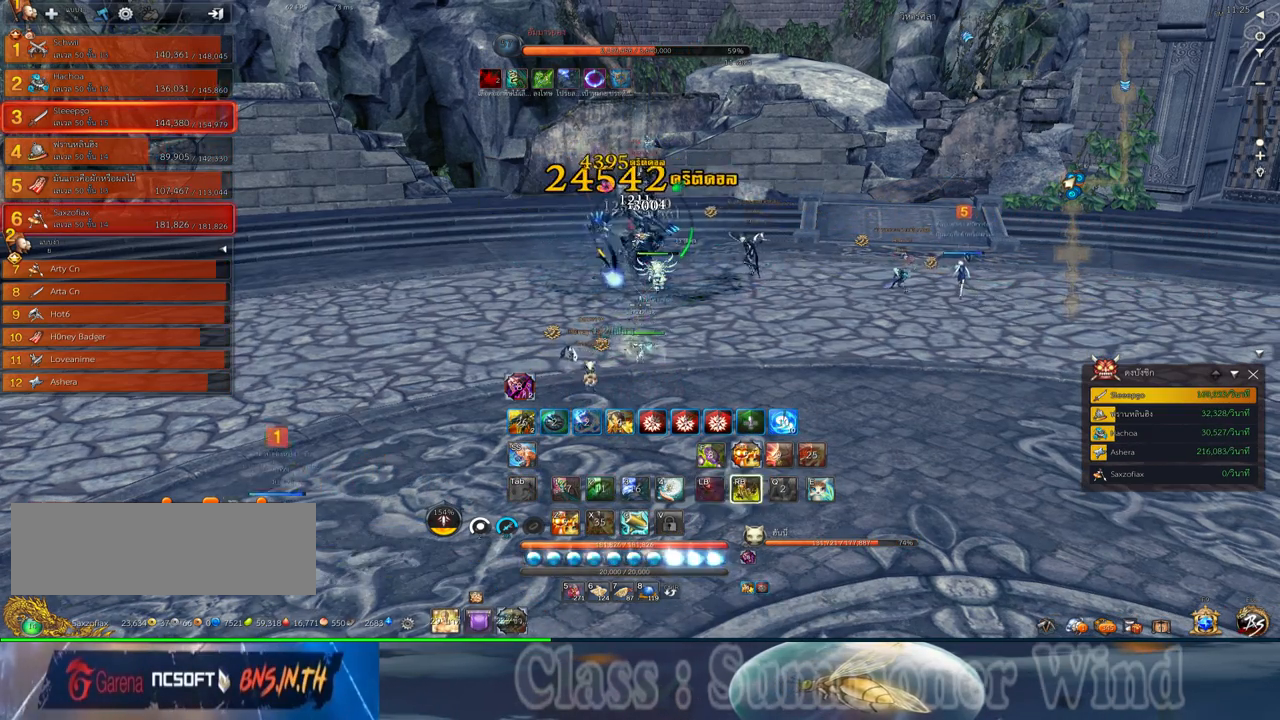
{"keys": ["d"], "mouse": [], "events": [[34, "mouse_left", "up"], [34, "mouse_right", "down"], [67, "2", "up"], [67, "f", "down"], [67, "mouse_right", "up"], [100, "f", "up"], [100, "q", "up"], [134, "mouse_right", "down"], [184, "f", "down"], [184, "mouse_right", "up"], [217, "2", "down"], [217, "f", "up"], [217, "q", "down"], [284, "2", "up"], [284, "d", "down"], [284, "mouse_left", "down"], [317, "mouse_left", "up"], [317, "q", "up"], [384, "mouse_left", "down"], [417, "2", "down"], [417, "mouse_left", "up"], [417, "mouse_right", "down"], [417, "q", "down"], [450, "f", "down"], [450, "mouse_right", "up"], [484, "2", "up"], [484, "f", "up"], [484, "q", "up"]]}
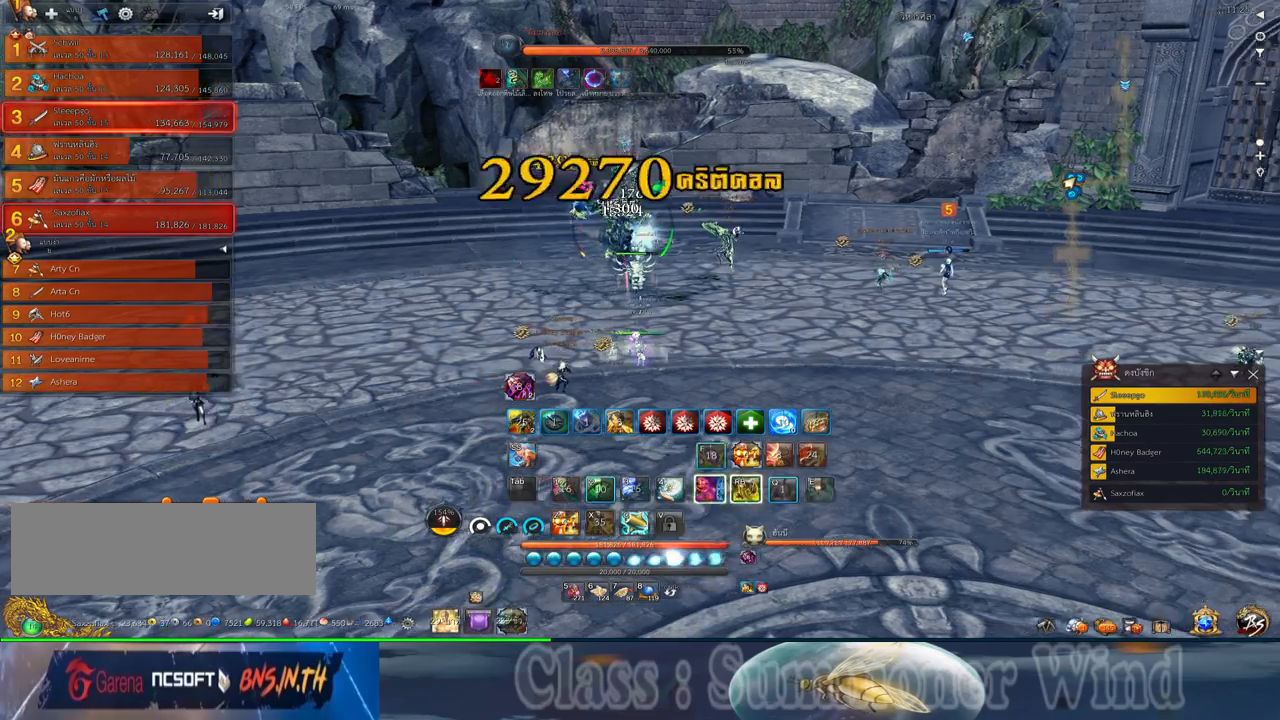
{"keys": ["2", "q"], "mouse": [], "events": [[17, "mouse_right", "down"], [50, "f", "down"], [50, "mouse_right", "up"], [100, "2", "down"], [100, "f", "up"], [100, "q", "down"], [167, "2", "up"], [167, "d", "up"], [167, "mouse_left", "down"], [167, "q", "up"], [200, "mouse_left", "up"], [200, "mouse_right", "down"], [234, "mouse_right", "up"], [267, "mouse_left", "down"], [300, "2", "down"], [300, "mouse_left", "up"], [300, "mouse_right", "down"], [300, "q", "down"], [334, "f", "down"], [334, "mouse_right", "up"], [367, "2", "up"], [367, "f", "up"], [367, "q", "up"], [450, "f", "down"], [484, "2", "down"], [484, "f", "up"], [484, "q", "down"]]}
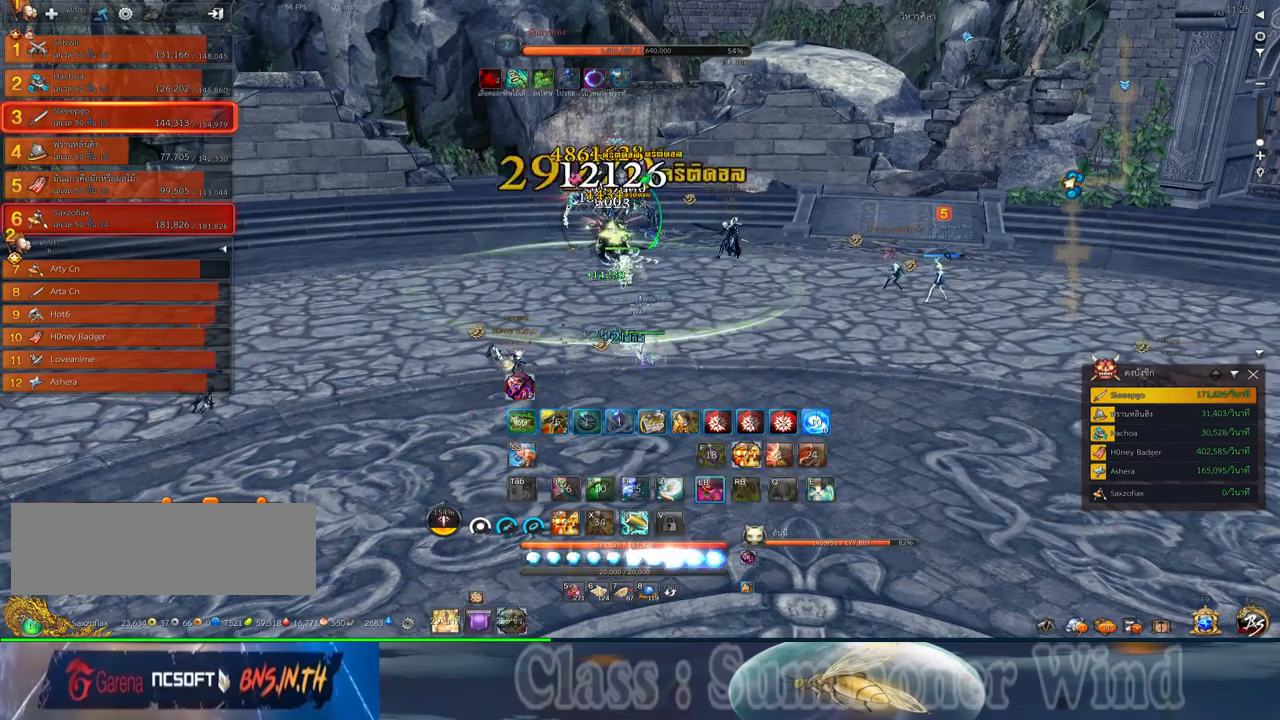
{"keys": ["f"], "mouse": [], "events": [[50, "2", "up"], [50, "mouse_left", "down"], [84, "mouse_left", "up"], [84, "mouse_right", "down"], [84, "q", "up"], [117, "f", "down"], [117, "mouse_right", "up"], [150, "f", "up"], [150, "mouse_left", "down"], [184, "2", "down"], [184, "mouse_left", "up"], [184, "mouse_right", "down"], [184, "q", "down"], [217, "f", "down"], [217, "mouse_right", "up"], [267, "2", "up"], [267, "f", "up"], [267, "q", "up"], [367, "2", "down"], [367, "q", "down"], [434, "mouse_left", "down"], [467, "2", "up"], [467, "mouse_left", "up"], [467, "mouse_right", "down"], [467, "q", "up"], [500, "f", "down"], [500, "mouse_right", "up"]]}
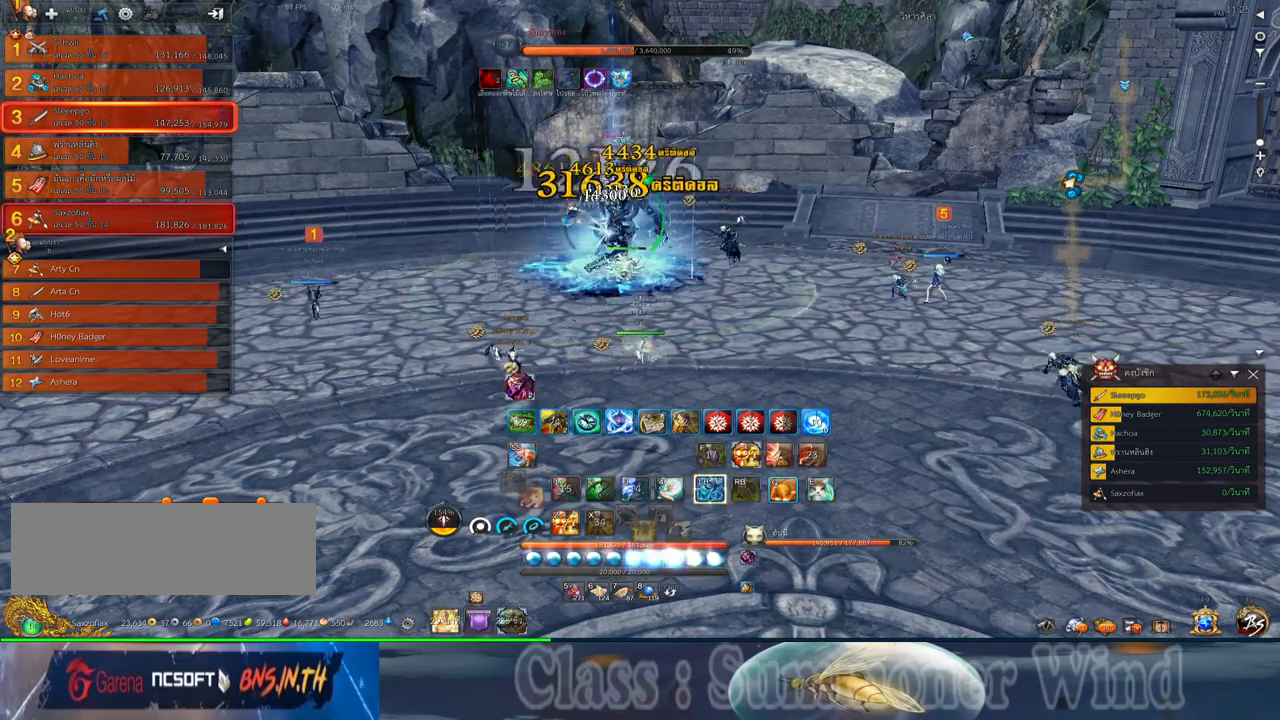
{"keys": ["2", "f"], "mouse": [], "events": [[34, "f", "up"], [34, "mouse_left", "down"], [67, "2", "down"], [67, "mouse_left", "up"], [67, "mouse_right", "down"], [67, "q", "down"], [100, "f", "down"], [100, "mouse_right", "up"], [150, "2", "up"], [150, "f", "up"], [184, "q", "up"], [217, "mouse_left", "down"], [250, "mouse_left", "up"], [284, "2", "down"], [317, "mouse_left", "down"], [350, "2", "up"], [350, "mouse_left", "up"], [350, "mouse_right", "down"], [384, "f", "down"], [384, "mouse_right", "up"], [417, "f", "up"], [450, "2", "down"], [450, "mouse_right", "down"], [484, "f", "down"], [484, "mouse_right", "up"]]}
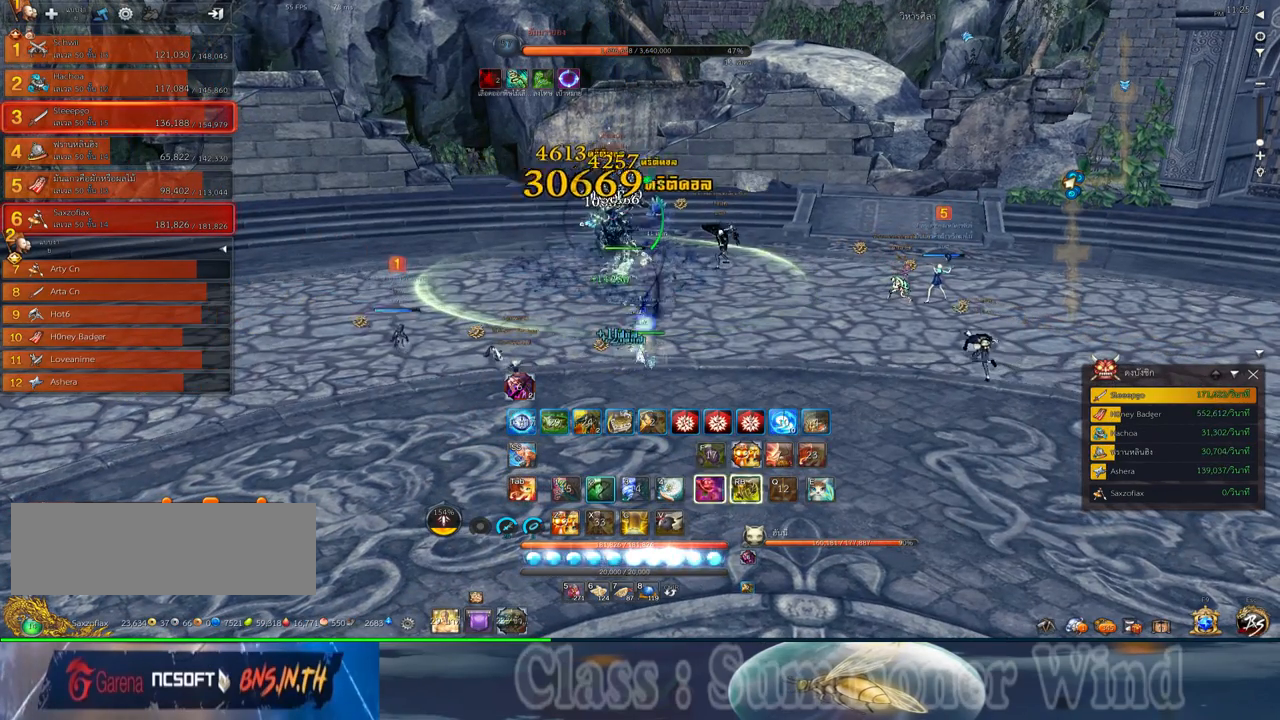
{"keys": [], "mouse": ["left"], "events": [[17, "f", "up"], [50, "2", "up"], [100, "mouse_left", "down"], [134, "mouse_left", "up"], [167, "2", "down"], [200, "mouse_left", "down"], [234, "2", "up"], [234, "mouse_left", "up"], [234, "mouse_right", "down"], [267, "f", "down"], [267, "mouse_right", "up"], [300, "f", "up"], [334, "2", "down"], [334, "mouse_right", "down"], [367, "f", "down"], [367, "mouse_right", "up"], [417, "f", "up"], [450, "2", "up"], [484, "mouse_left", "down"]]}
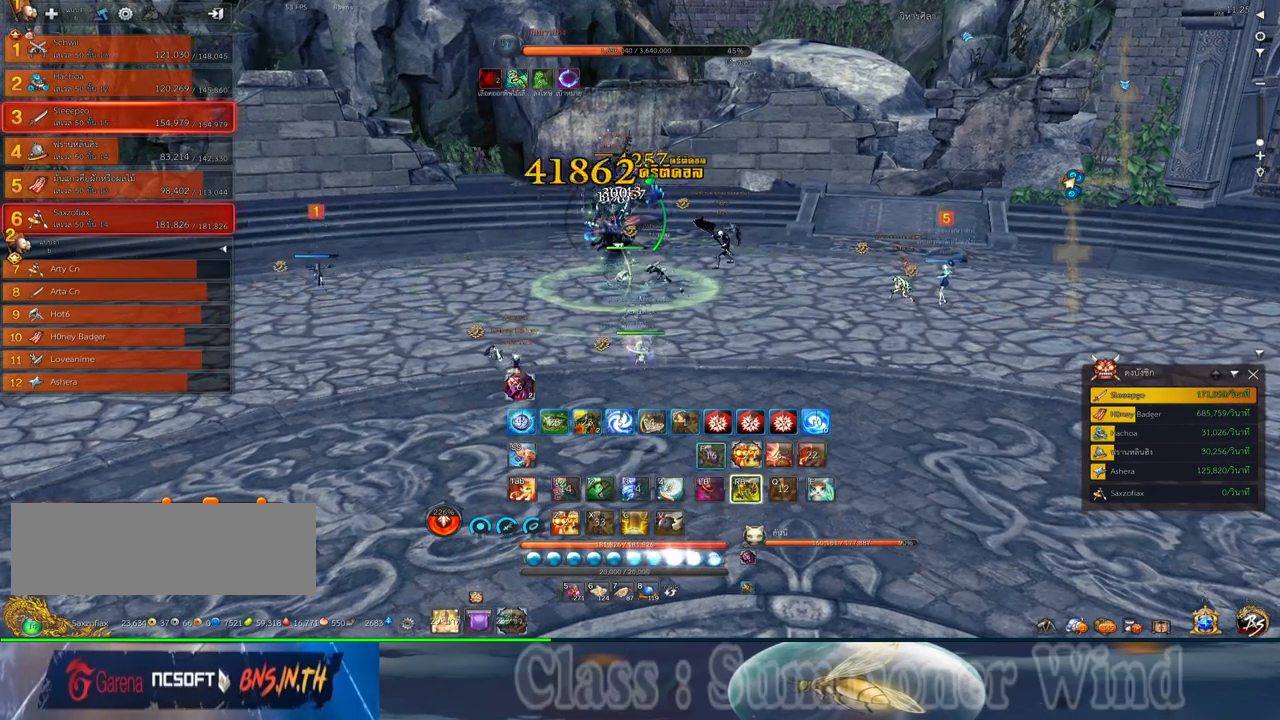
{"keys": [], "mouse": [], "events": [[17, "mouse_left", "up"], [17, "mouse_right", "down"], [50, "2", "down"], [50, "f", "down"], [50, "mouse_right", "up"], [84, "f", "up"], [84, "mouse_left", "down"], [117, "2", "up"], [117, "mouse_left", "up"], [117, "mouse_right", "down"], [150, "f", "down"], [150, "mouse_right", "up"], [184, "f", "up"], [234, "2", "down"], [267, "mouse_left", "down"], [284, "2", "up"], [284, "mouse_left", "up"], [284, "mouse_right", "down"], [334, "mouse_right", "up"], [367, "mouse_left", "down"], [400, "2", "down"], [400, "mouse_left", "up"], [400, "mouse_right", "down"], [434, "f", "down"], [434, "mouse_right", "up"], [467, "2", "up"], [467, "f", "up"]]}
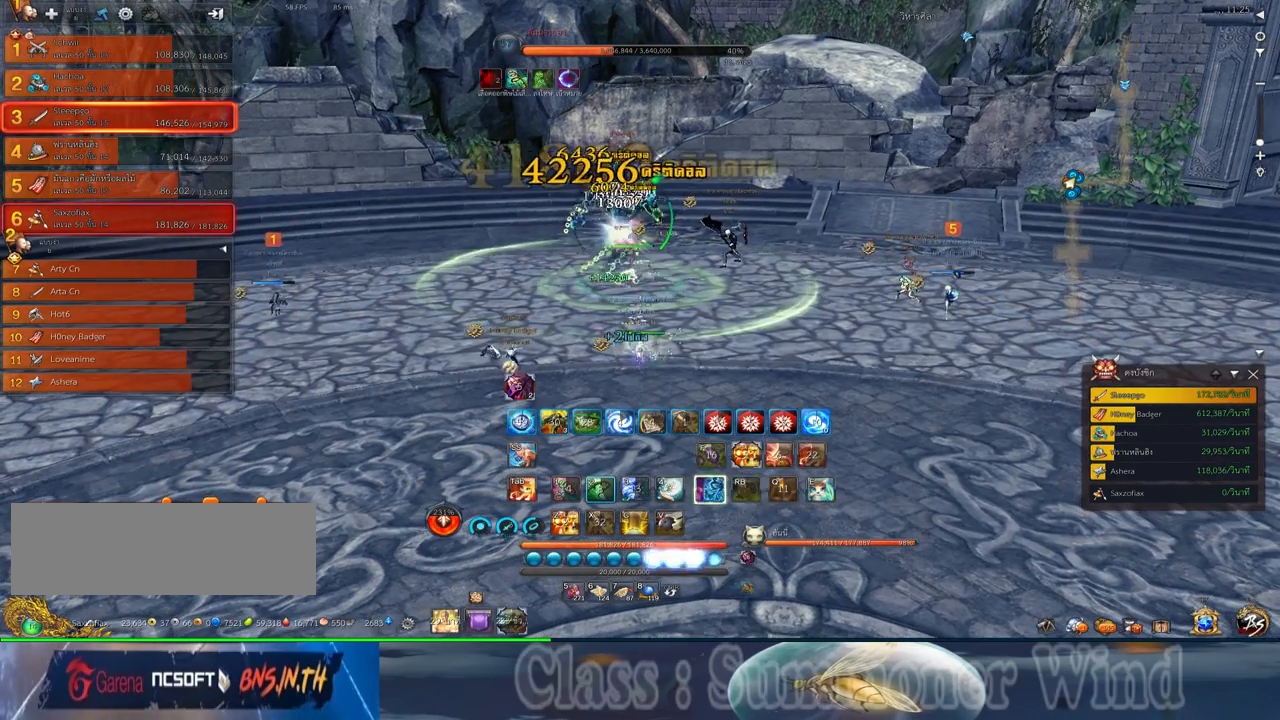
{"keys": ["f", "q"], "mouse": [], "events": [[100, "2", "down"], [100, "q", "down"], [150, "mouse_left", "down"], [184, "2", "up"], [184, "mouse_left", "up"], [184, "mouse_right", "down"], [184, "q", "up"], [217, "f", "down"], [217, "mouse_right", "up"], [250, "f", "up"], [284, "2", "down"], [284, "mouse_right", "down"], [284, "q", "down"], [317, "2", "up"], [317, "f", "down"], [317, "mouse_right", "up"], [317, "q", "up"], [350, "f", "up"], [434, "mouse_left", "down"], [434, "q", "down"], [467, "2", "down"], [467, "mouse_left", "up"], [467, "mouse_right", "down"], [500, "2", "up"], [500, "f", "down"], [500, "mouse_right", "up"]]}